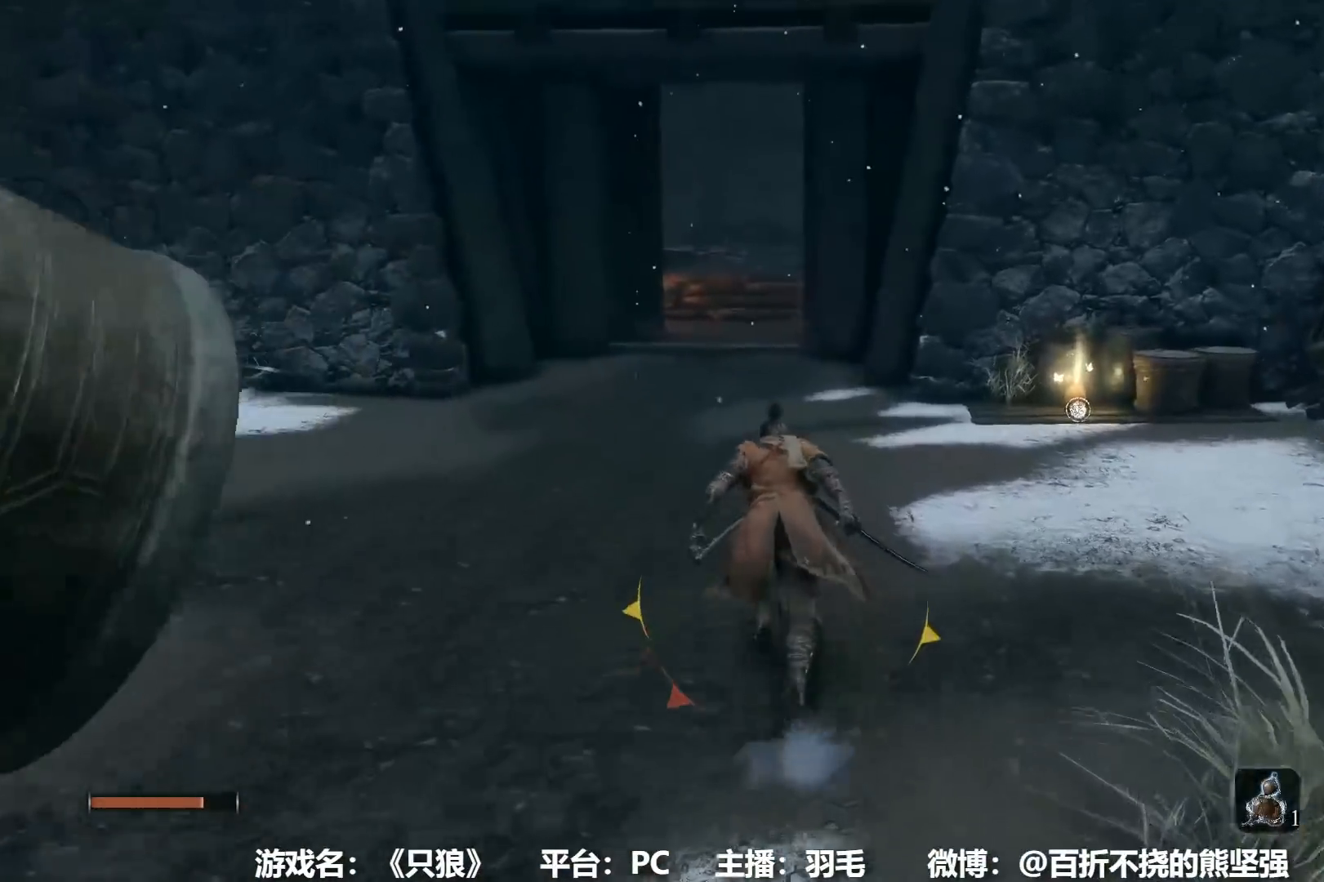
Gameplay with a controller (Xbox layout); each line is a JSON object with the inputs held at the frame after it. "events" lists button and stick changes between this image and that frame as [ms after this image, input, new state], when the widget could be followed in between.
{"buttons": ["B"], "left_stick": "up", "right_stick": "center", "events": []}
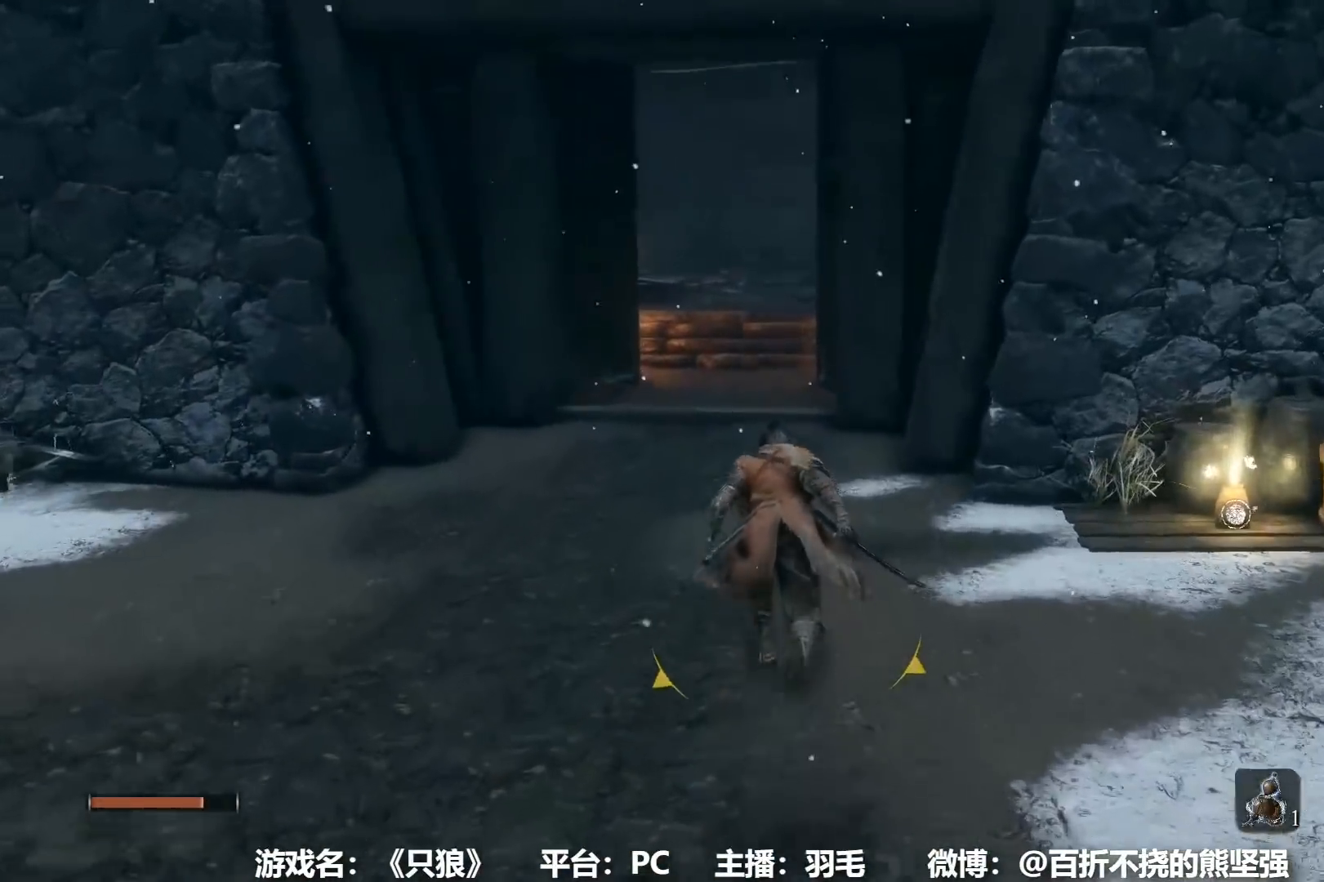
{"buttons": ["B"], "left_stick": "up", "right_stick": "center", "events": [[217, "right_stick", "down-right"], [267, "right_stick", "center"]]}
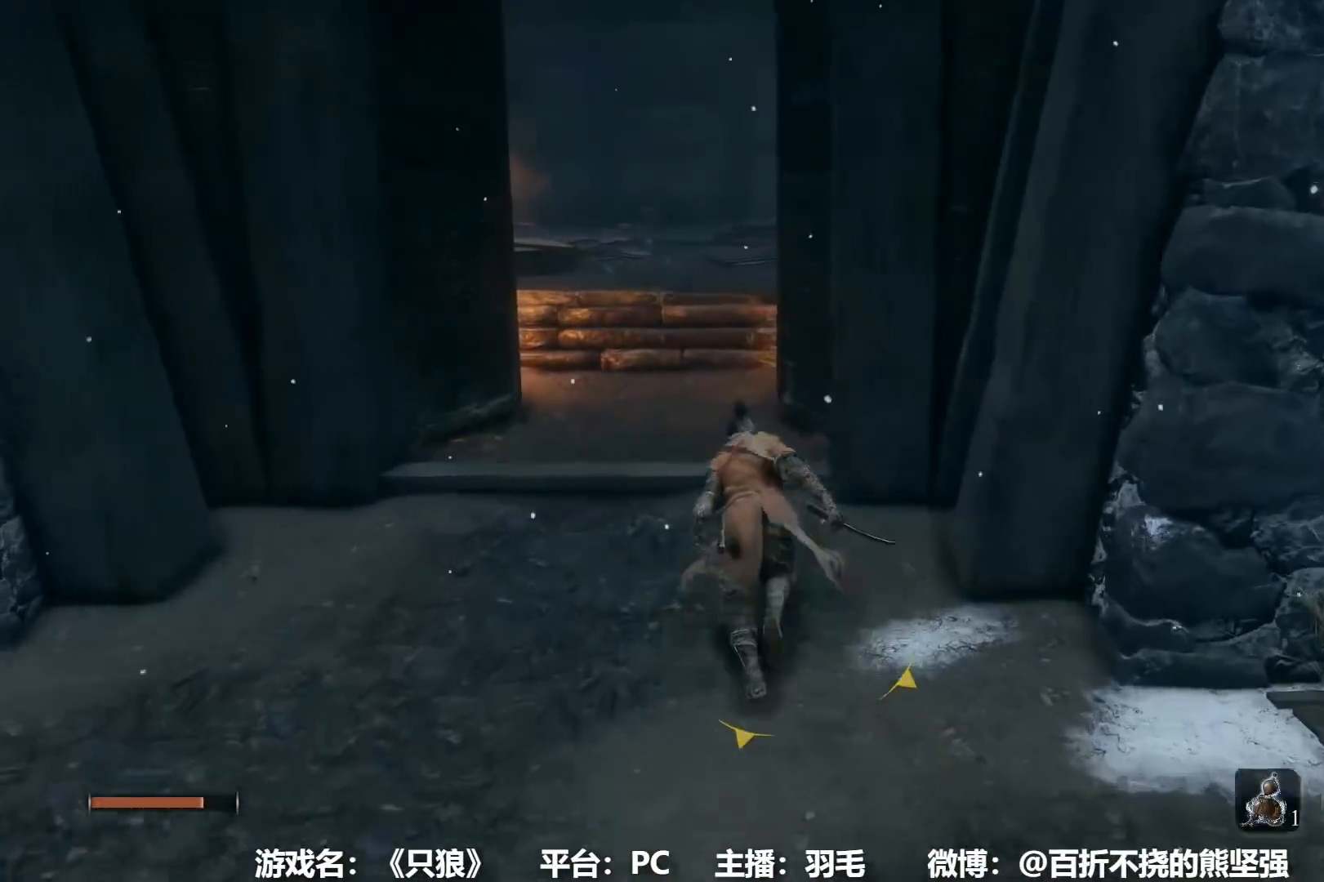
{"buttons": ["B"], "left_stick": "up", "right_stick": "center", "events": [[217, "right_stick", "down-right"], [301, "right_stick", "center"]]}
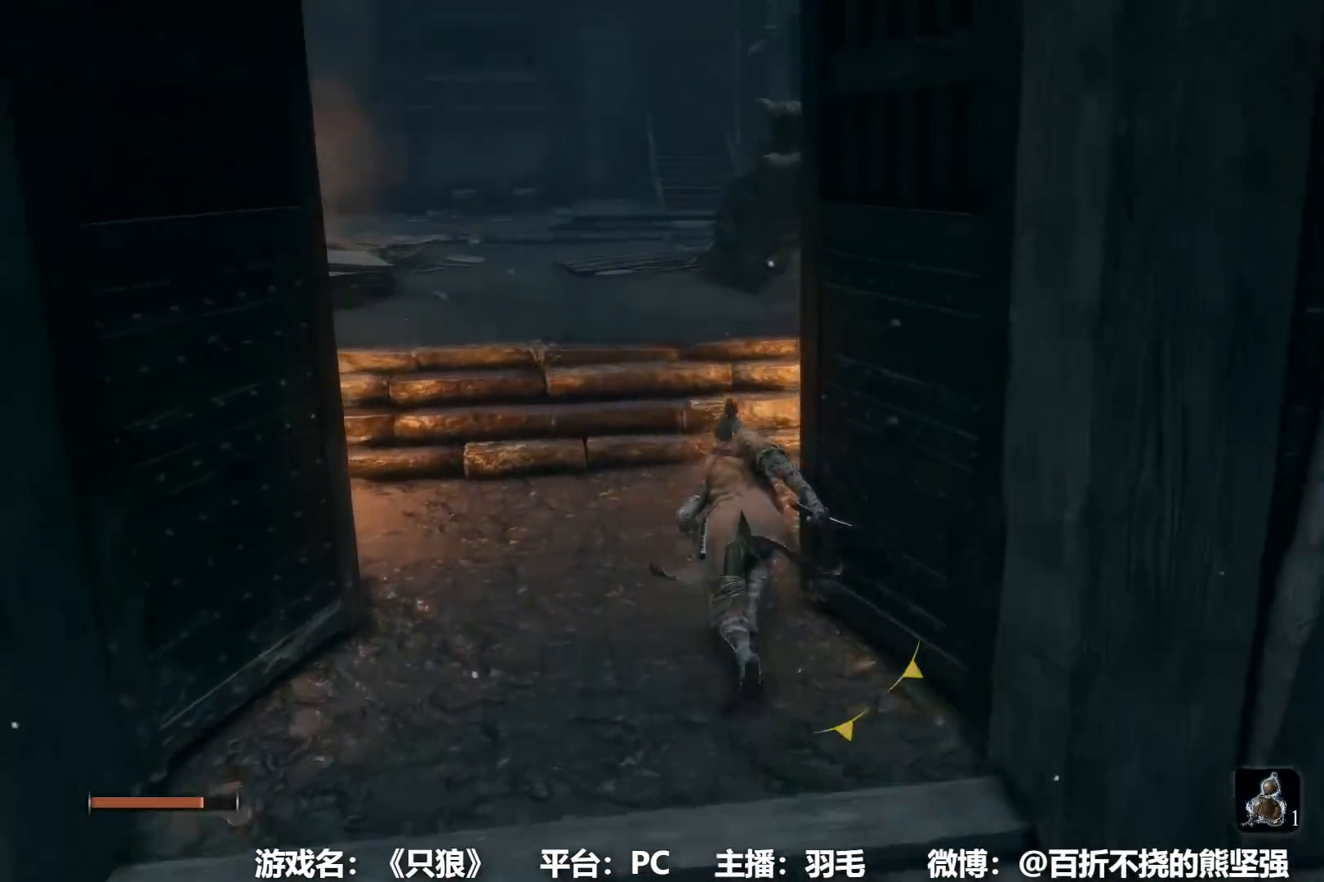
{"buttons": ["B"], "left_stick": "up", "right_stick": "center", "events": [[33, "right_stick", "down-right"], [100, "right_stick", "center"]]}
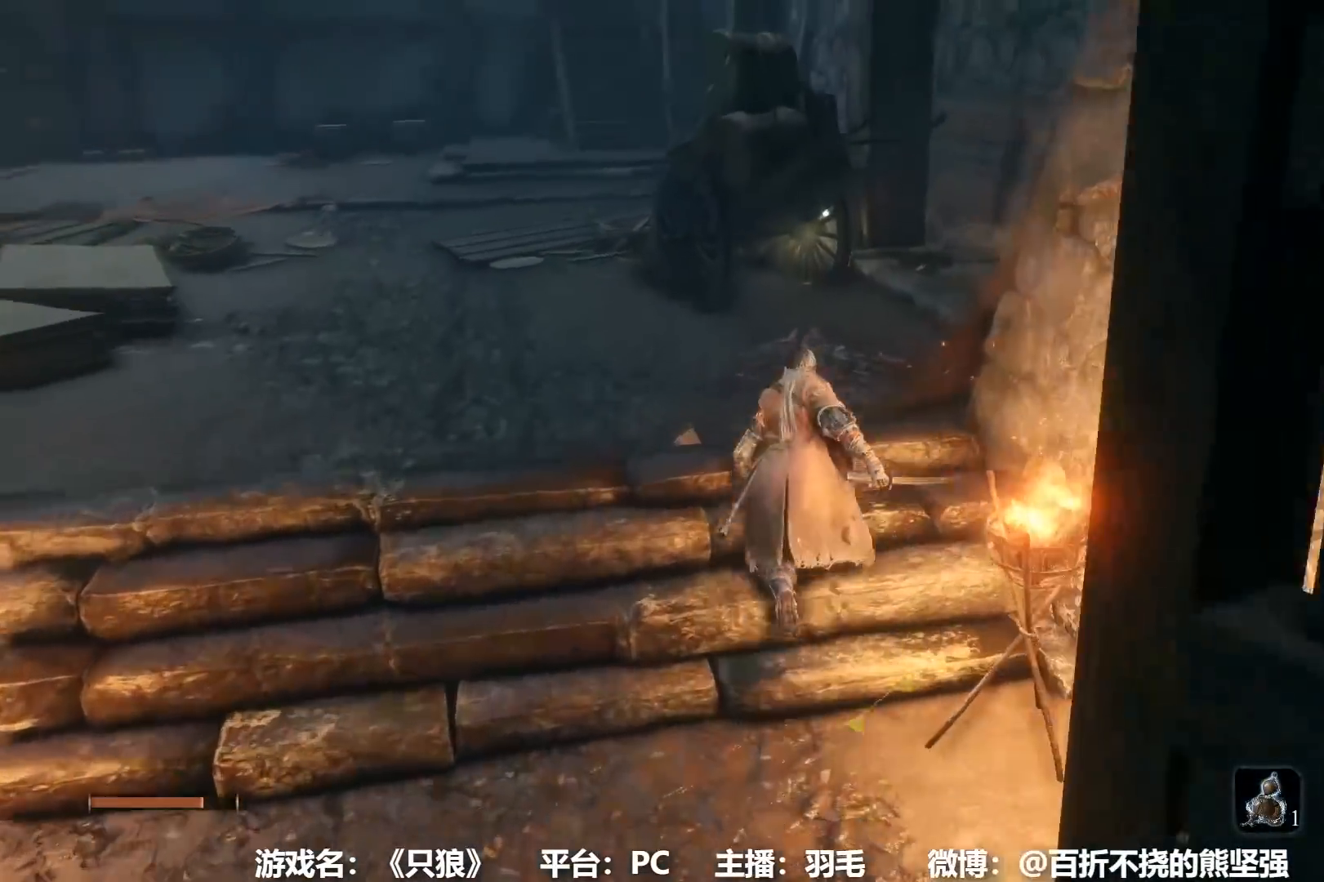
{"buttons": [], "left_stick": "up", "right_stick": "center", "events": [[501, "B", "up"]]}
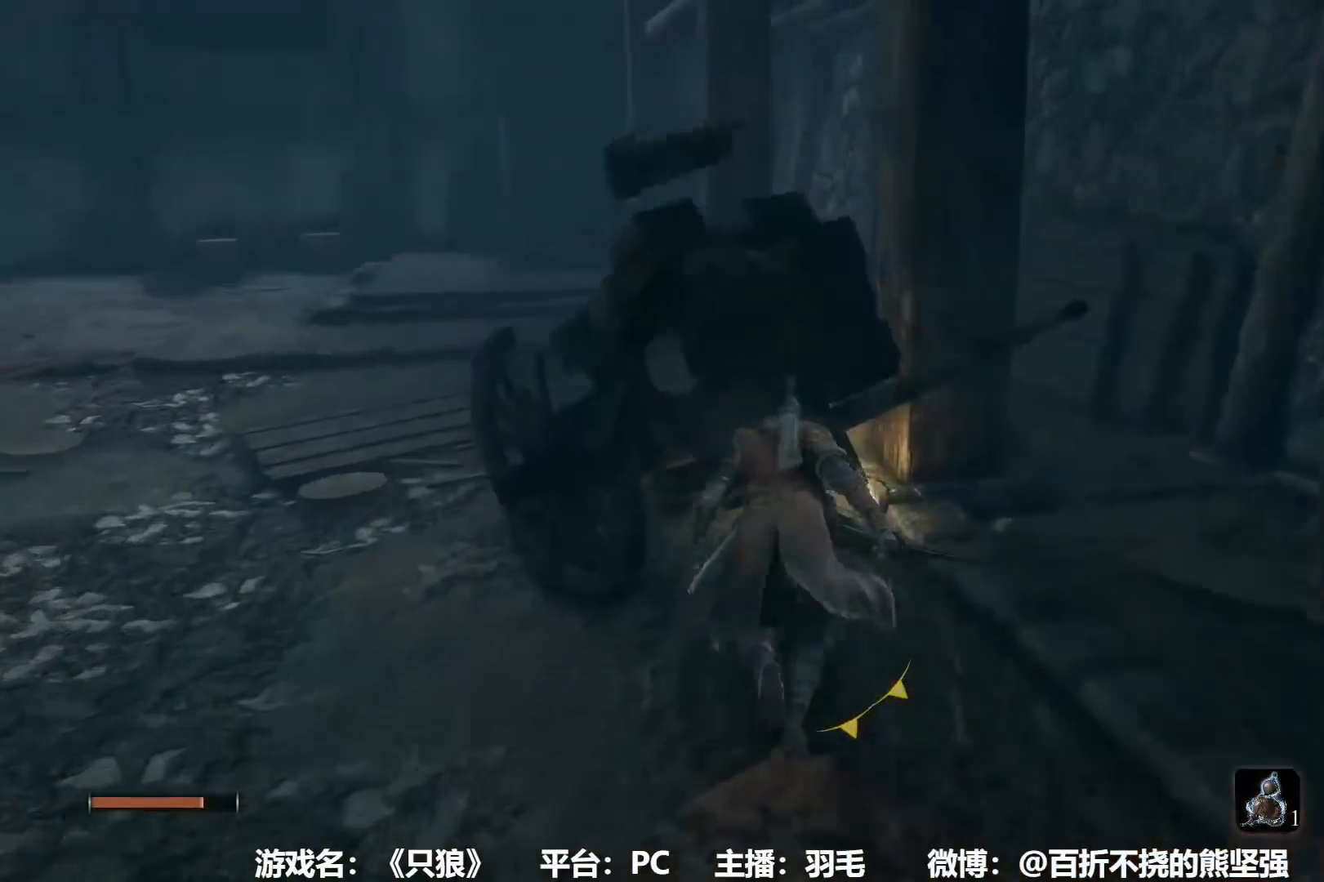
{"buttons": [], "left_stick": "up", "right_stick": "center", "events": [[66, "X", "down"], [150, "X", "up"], [233, "X", "down"], [300, "X", "up"], [400, "A", "down"], [500, "A", "up"]]}
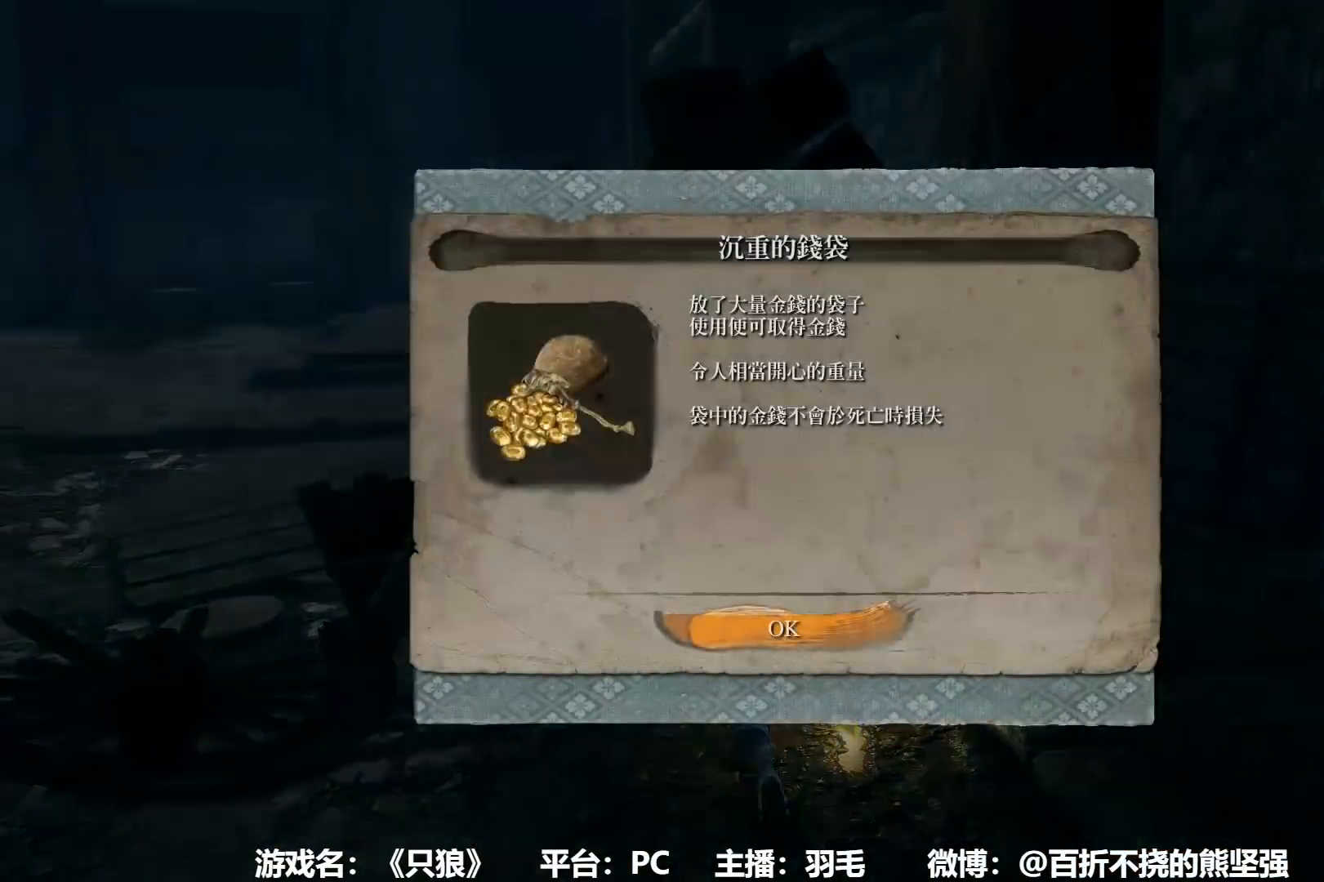
{"buttons": ["B"], "left_stick": "up-left", "right_stick": "center", "events": [[50, "A", "down"], [50, "left_stick", "up-left"], [100, "B", "down"], [134, "A", "up"], [250, "right_stick", "left"], [501, "right_stick", "center"]]}
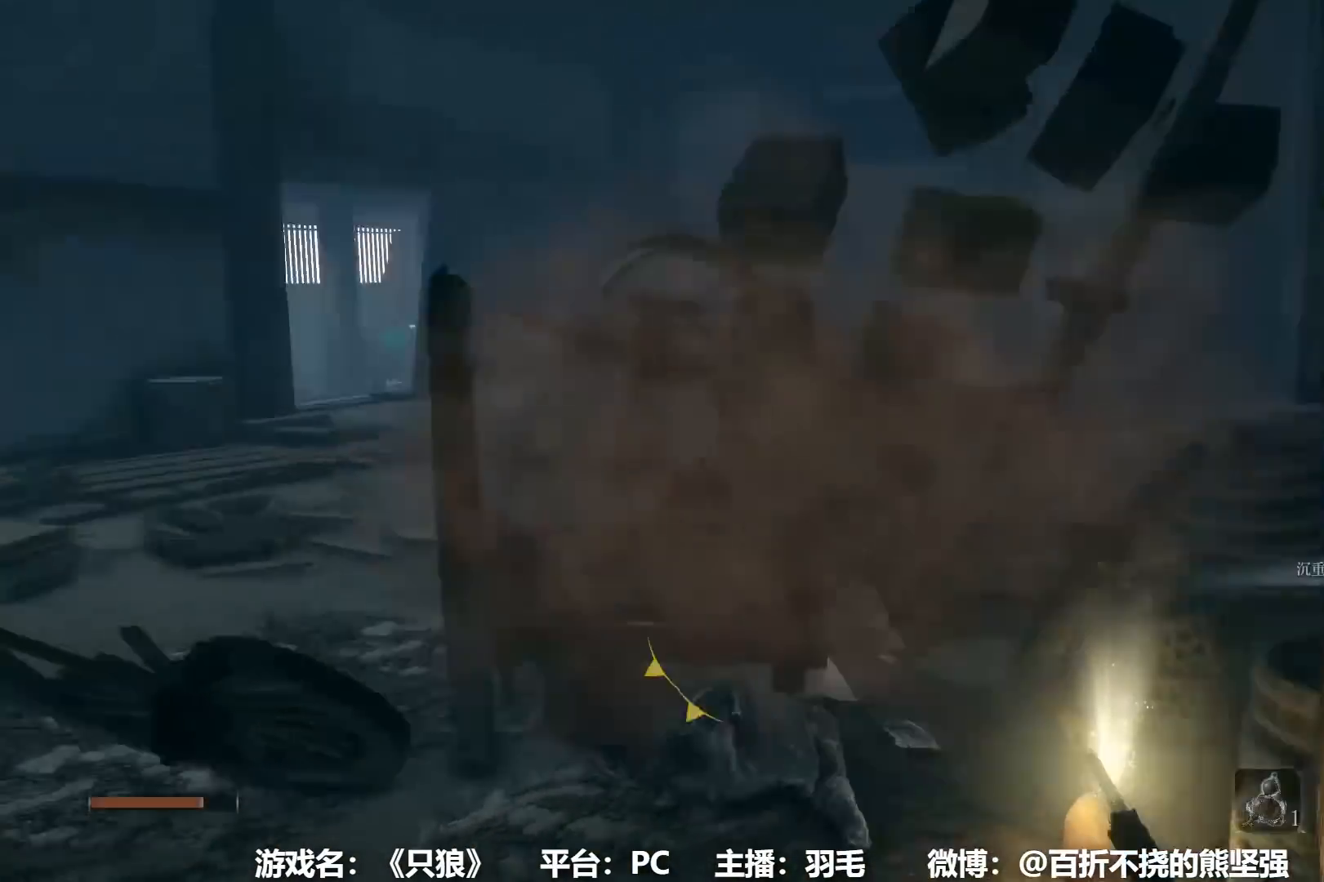
{"buttons": ["B"], "left_stick": "up", "right_stick": "center", "events": [[117, "left_stick", "up"]]}
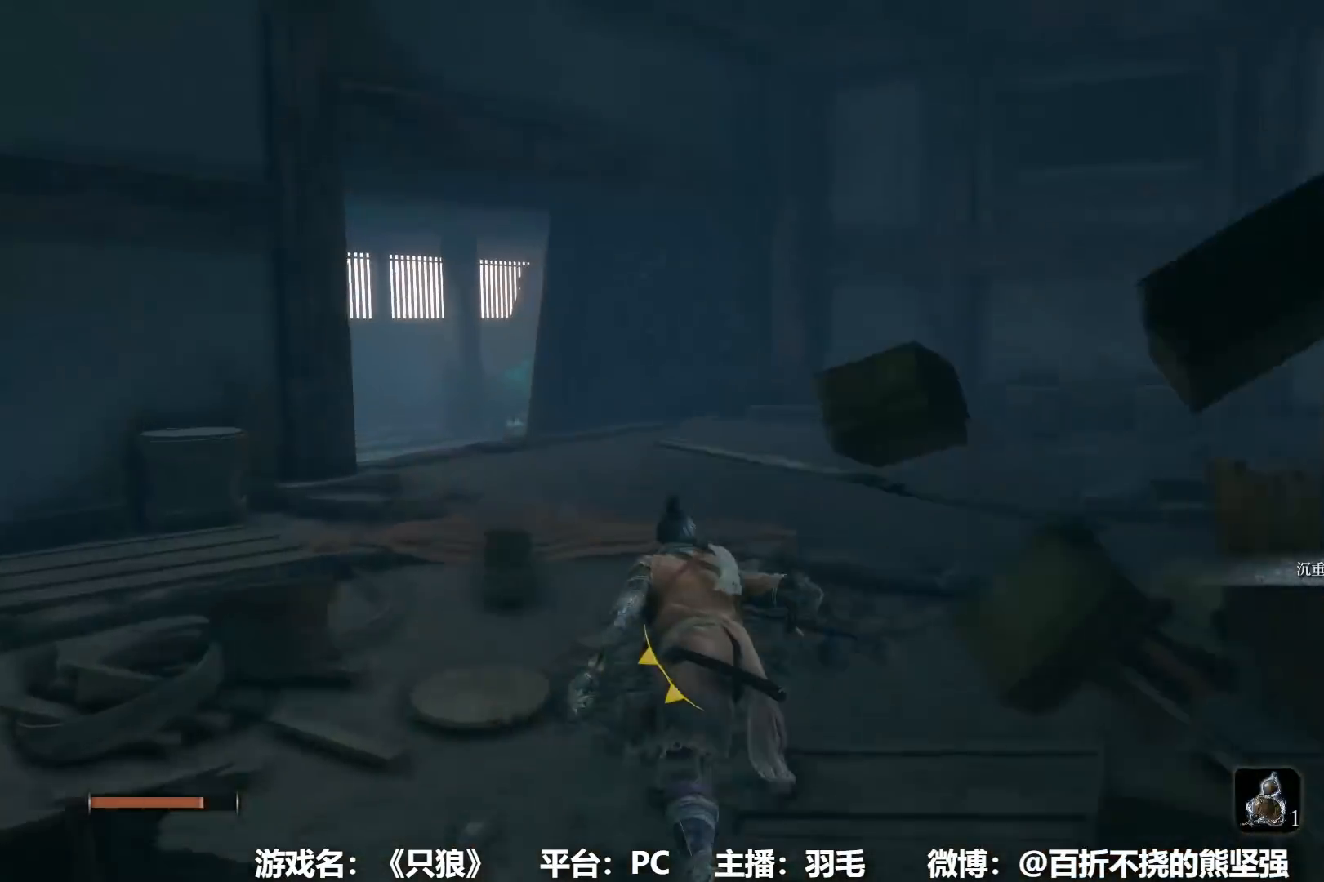
{"buttons": ["B"], "left_stick": "up", "right_stick": "center", "events": []}
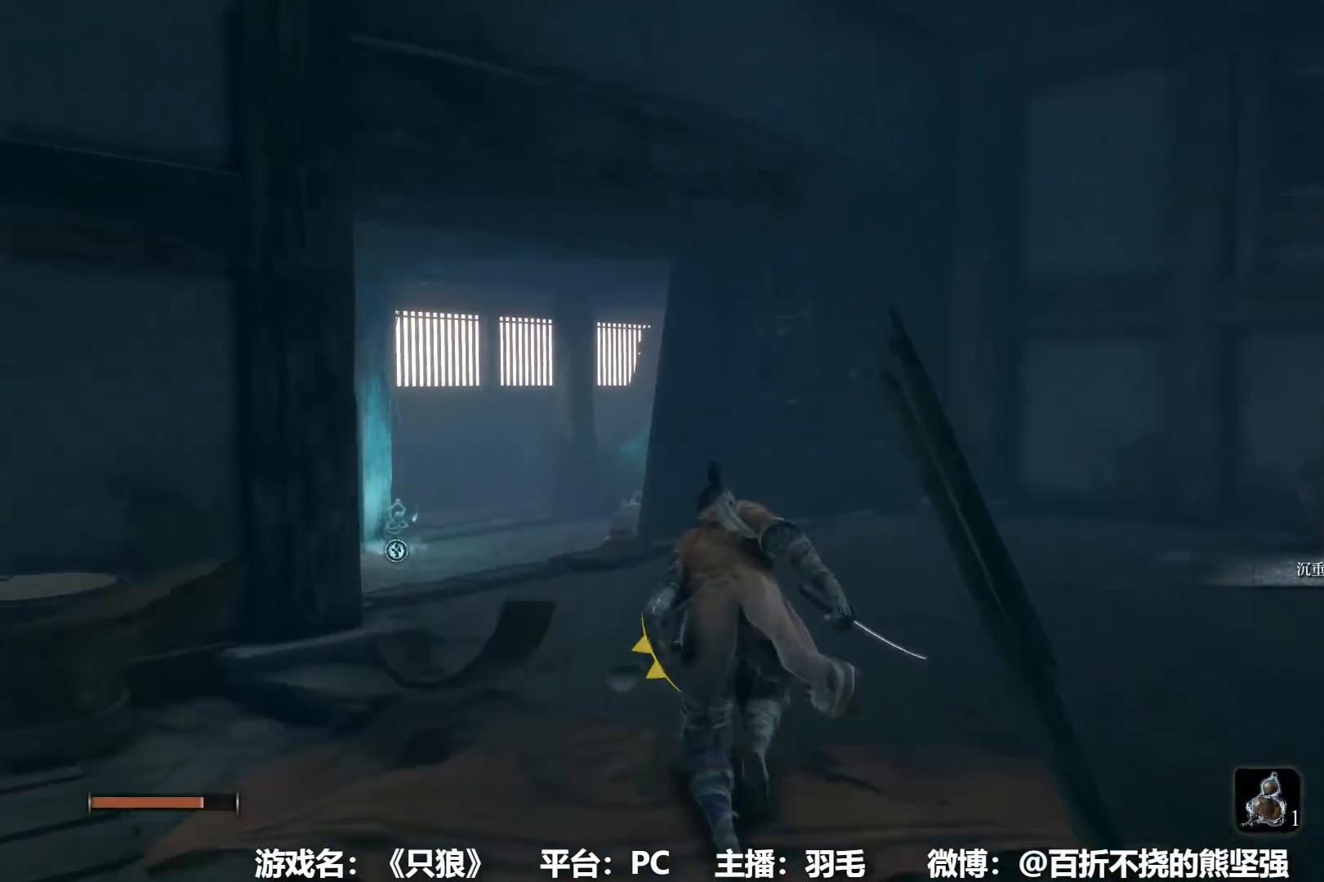
{"buttons": ["B"], "left_stick": "up", "right_stick": "down", "events": [[400, "right_stick", "down"]]}
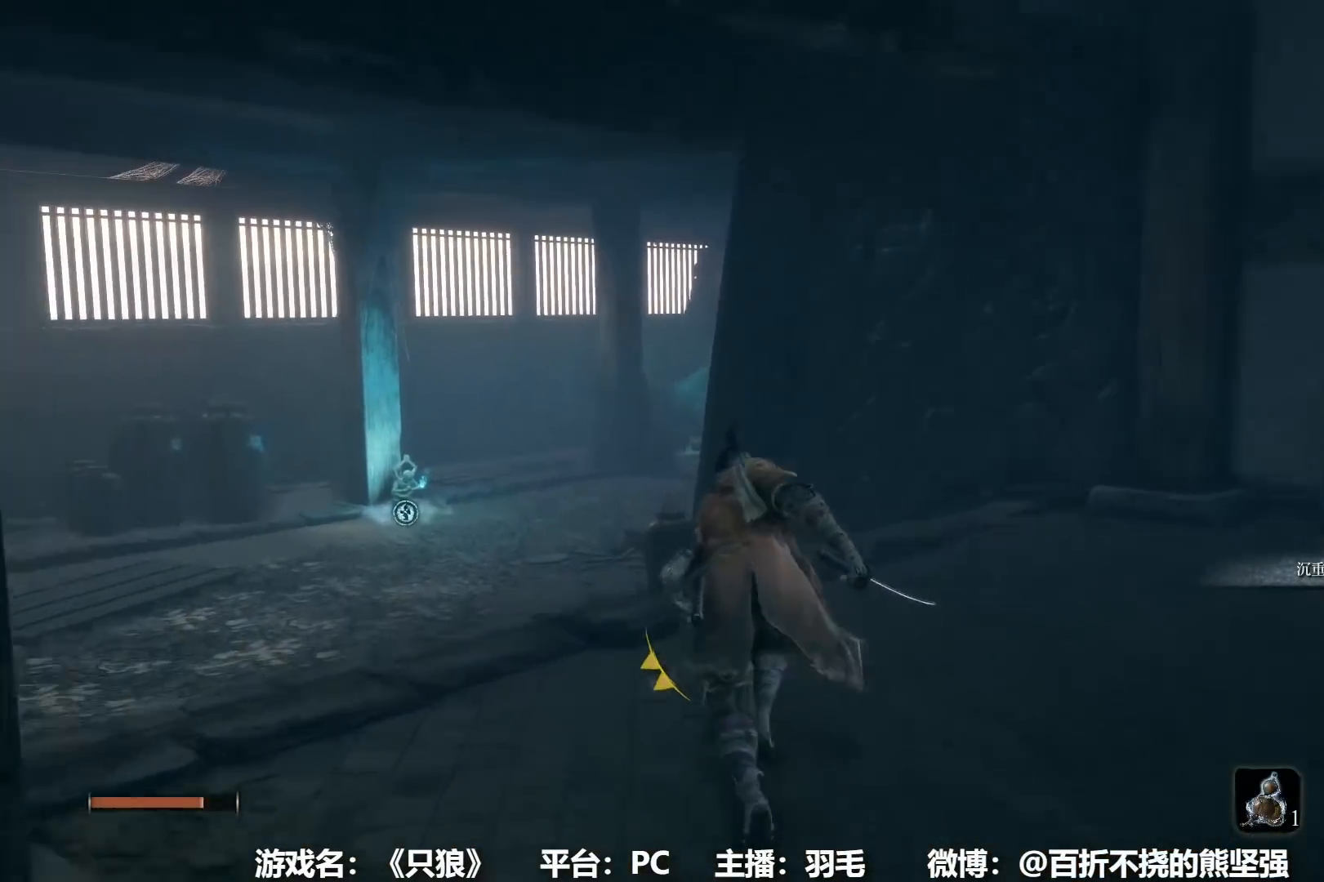
{"buttons": ["B"], "left_stick": "up", "right_stick": "down", "events": [[17, "right_stick", "center"], [467, "right_stick", "down"]]}
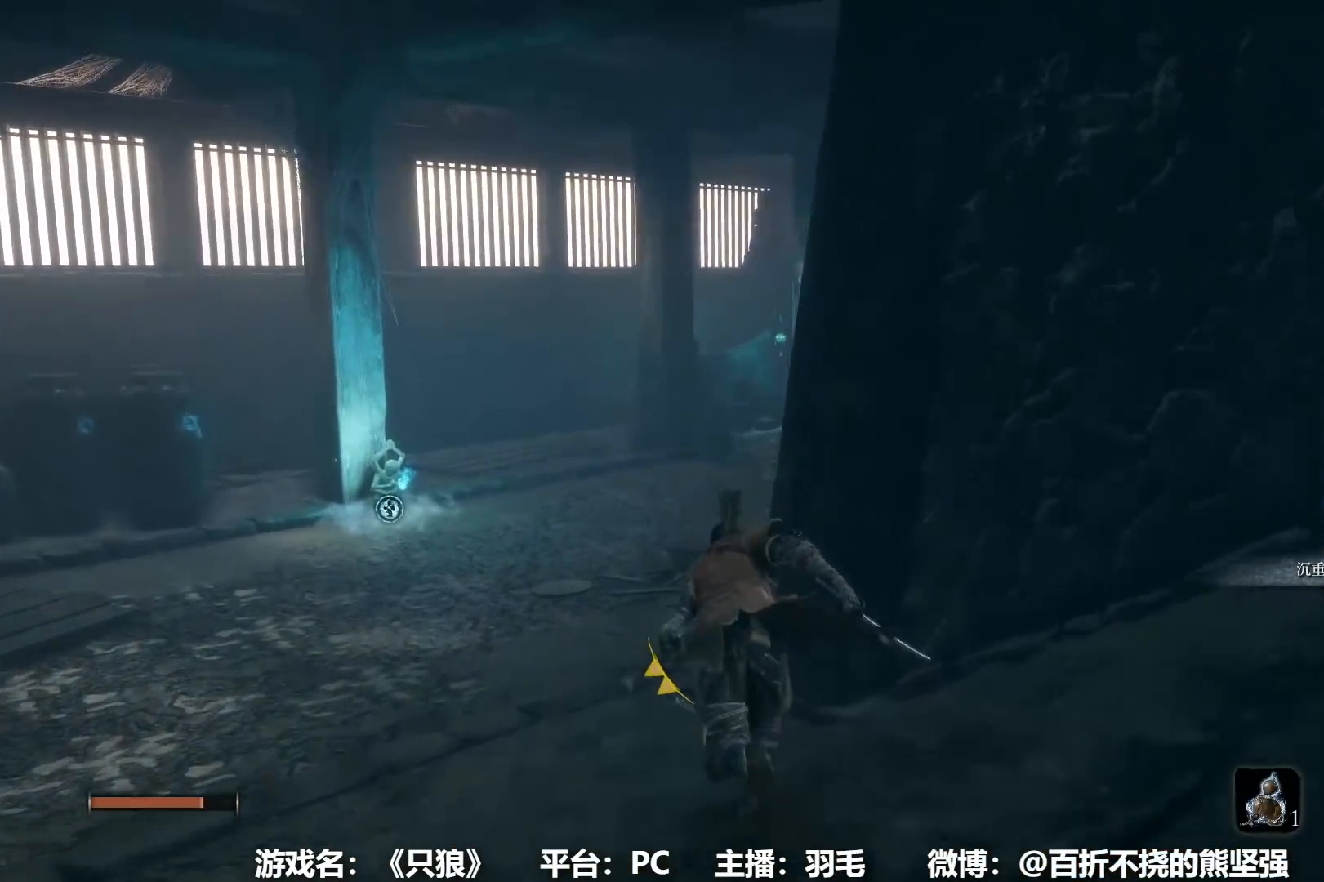
{"buttons": ["B"], "left_stick": "up", "right_stick": "center", "events": [[50, "right_stick", "center"]]}
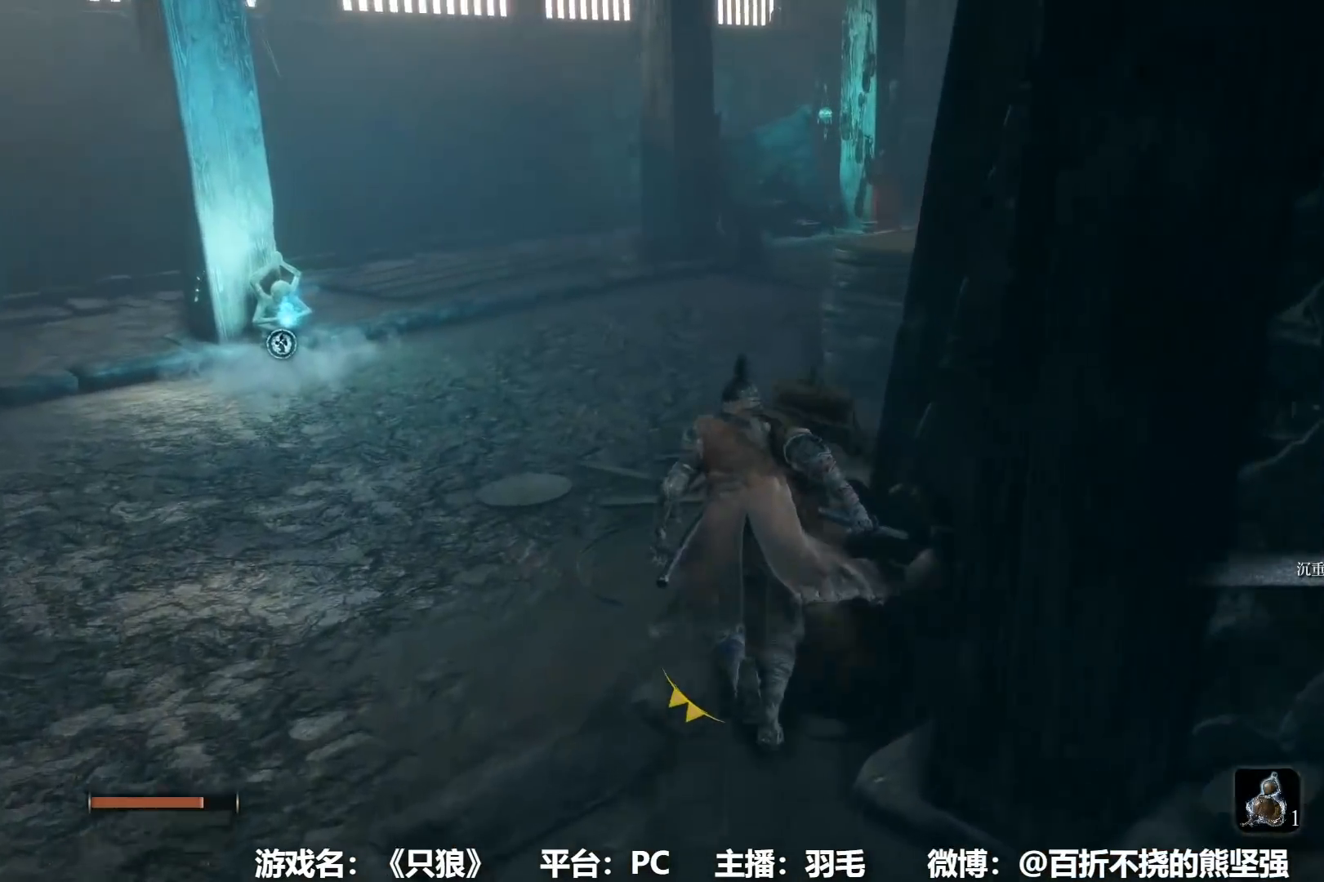
{"buttons": ["B"], "left_stick": "up", "right_stick": "center", "events": []}
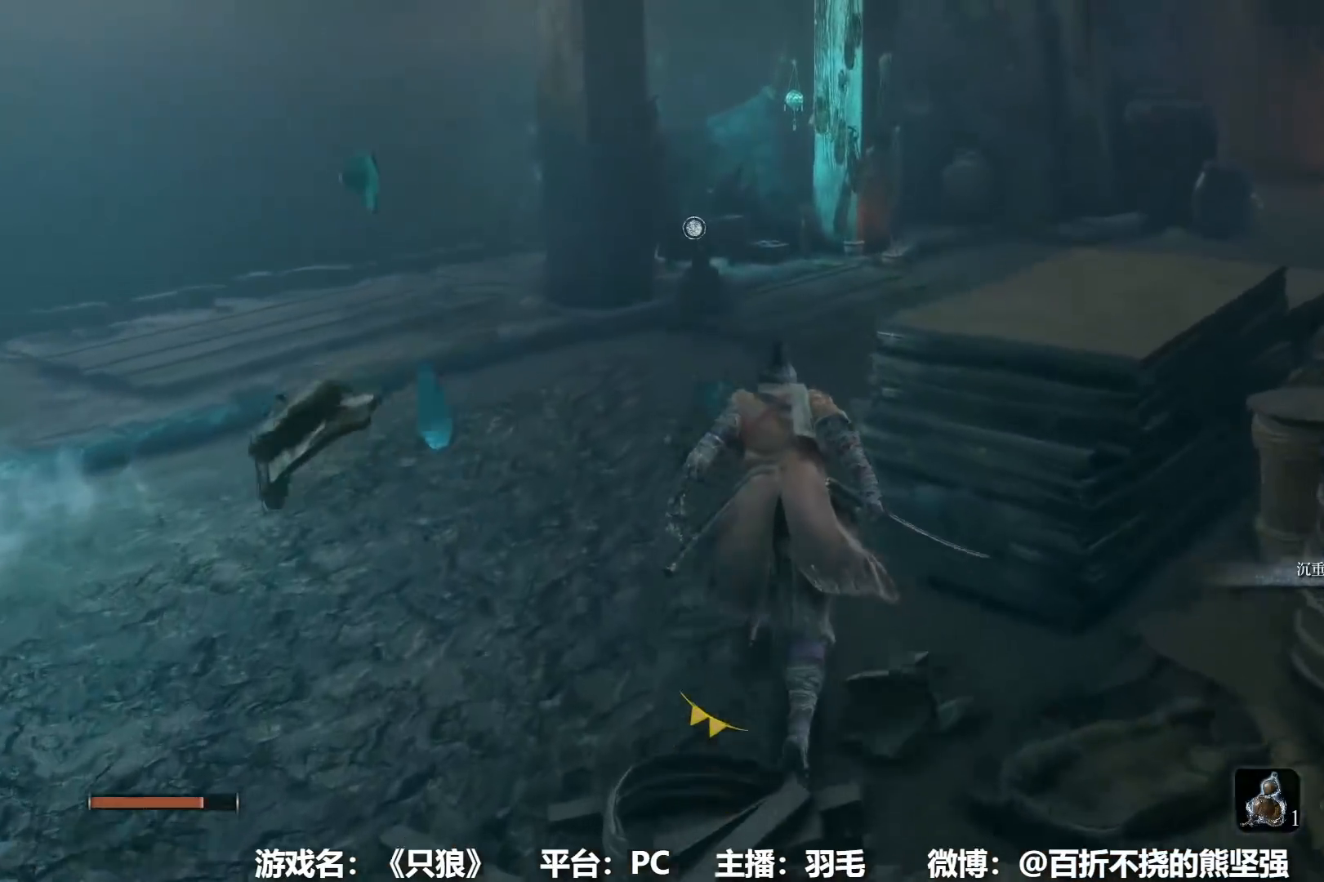
{"buttons": ["B"], "left_stick": "up", "right_stick": "down-left", "events": [[450, "right_stick", "down-left"]]}
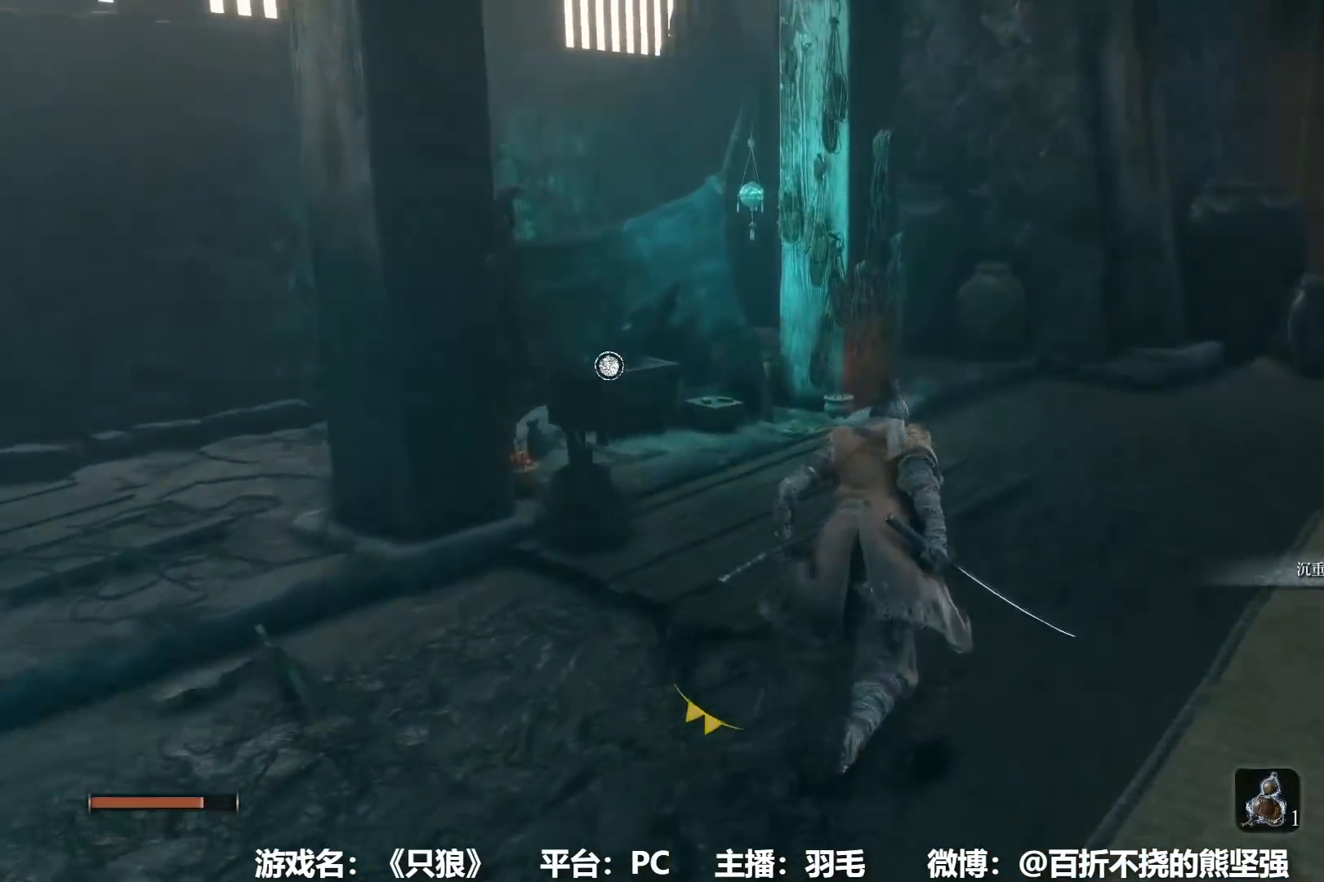
{"buttons": ["B"], "left_stick": "up", "right_stick": "left", "events": [[34, "right_stick", "center"], [434, "right_stick", "left"]]}
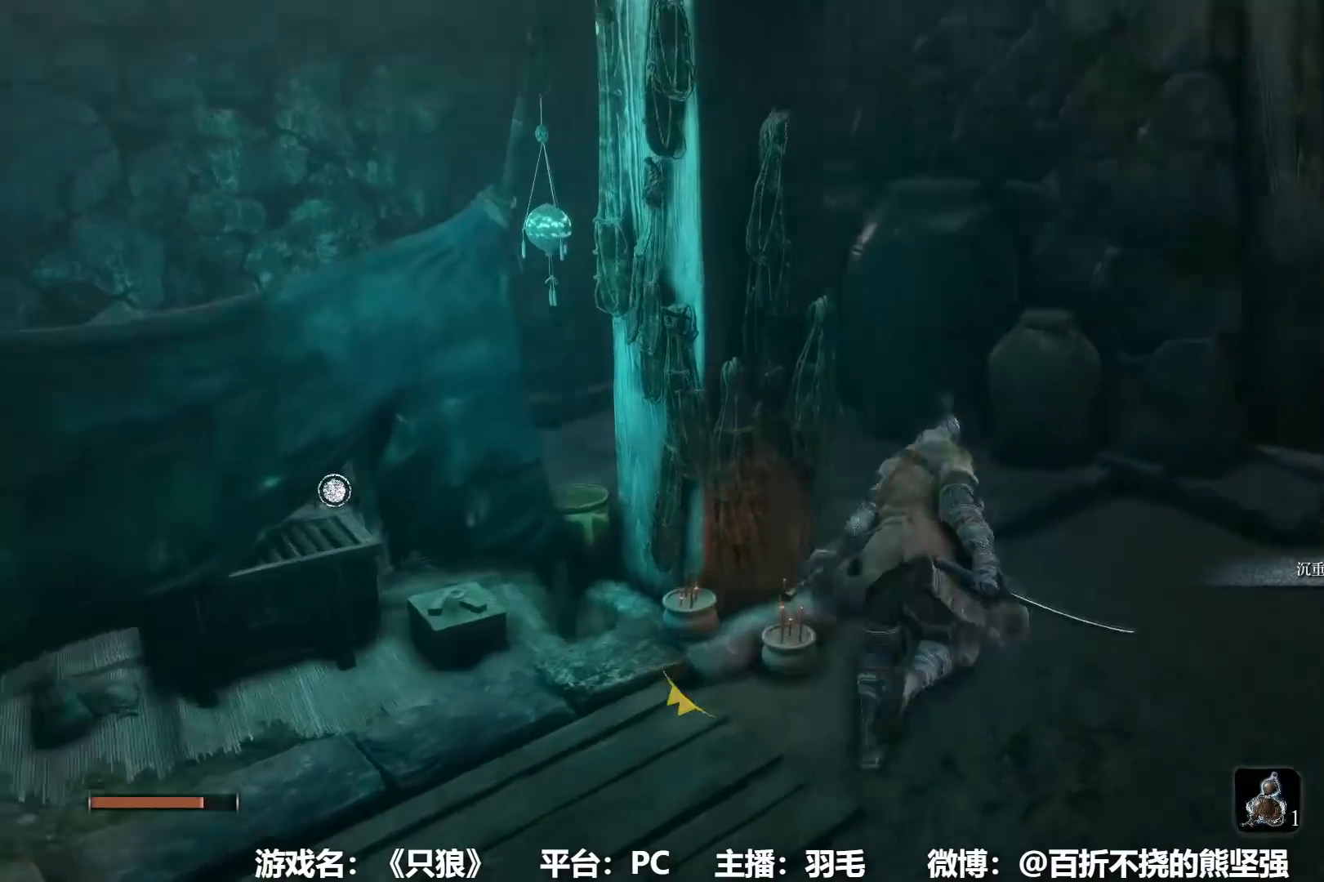
{"buttons": [], "left_stick": "up-left", "right_stick": "center", "events": [[117, "B", "up"], [350, "right_stick", "center"], [467, "left_stick", "up-left"]]}
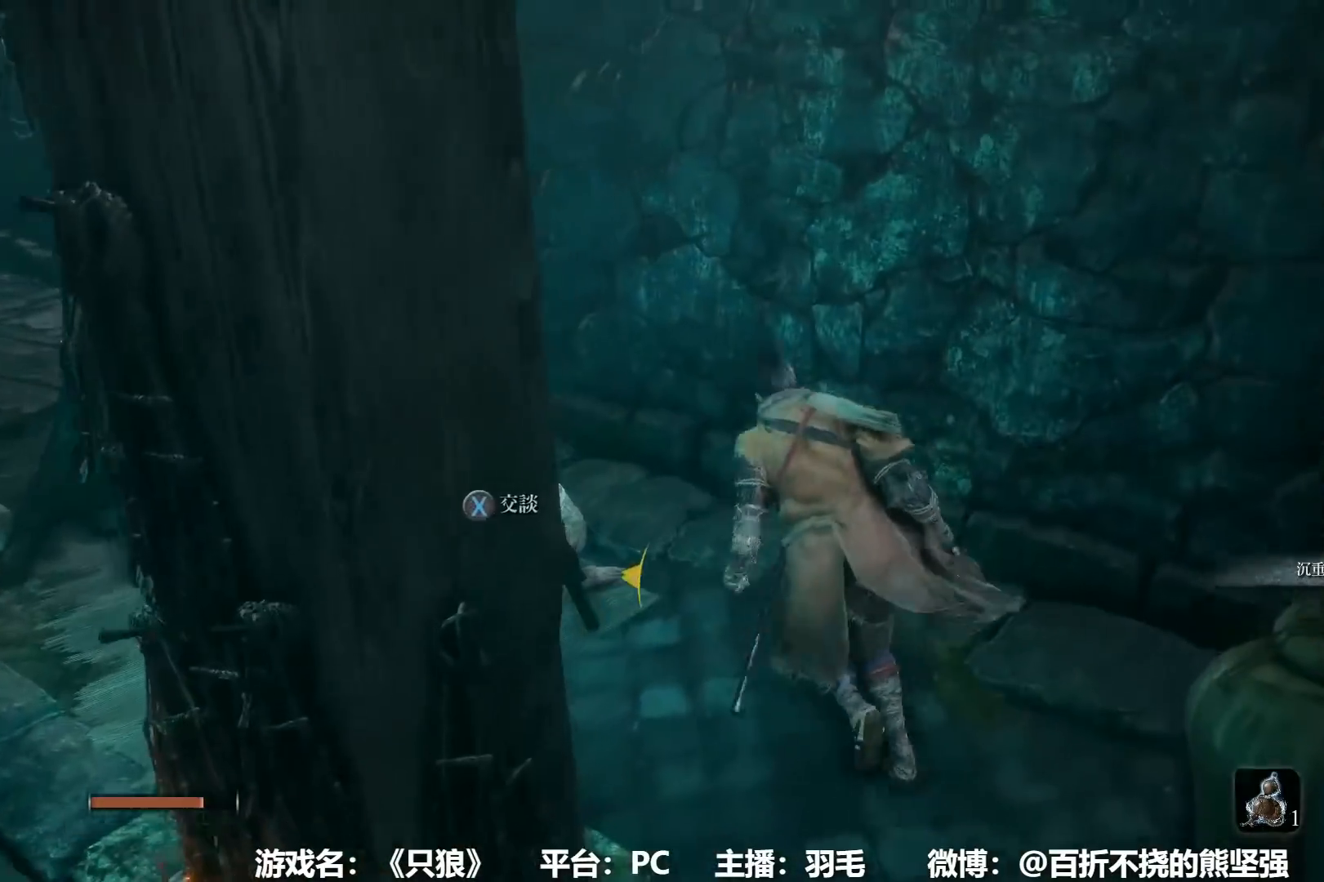
{"buttons": [], "left_stick": "center", "right_stick": "right", "events": [[34, "X", "down"], [100, "X", "up"], [100, "left_stick", "center"], [184, "X", "down"], [267, "X", "up"], [384, "A", "down"], [417, "right_stick", "right"], [467, "A", "up"]]}
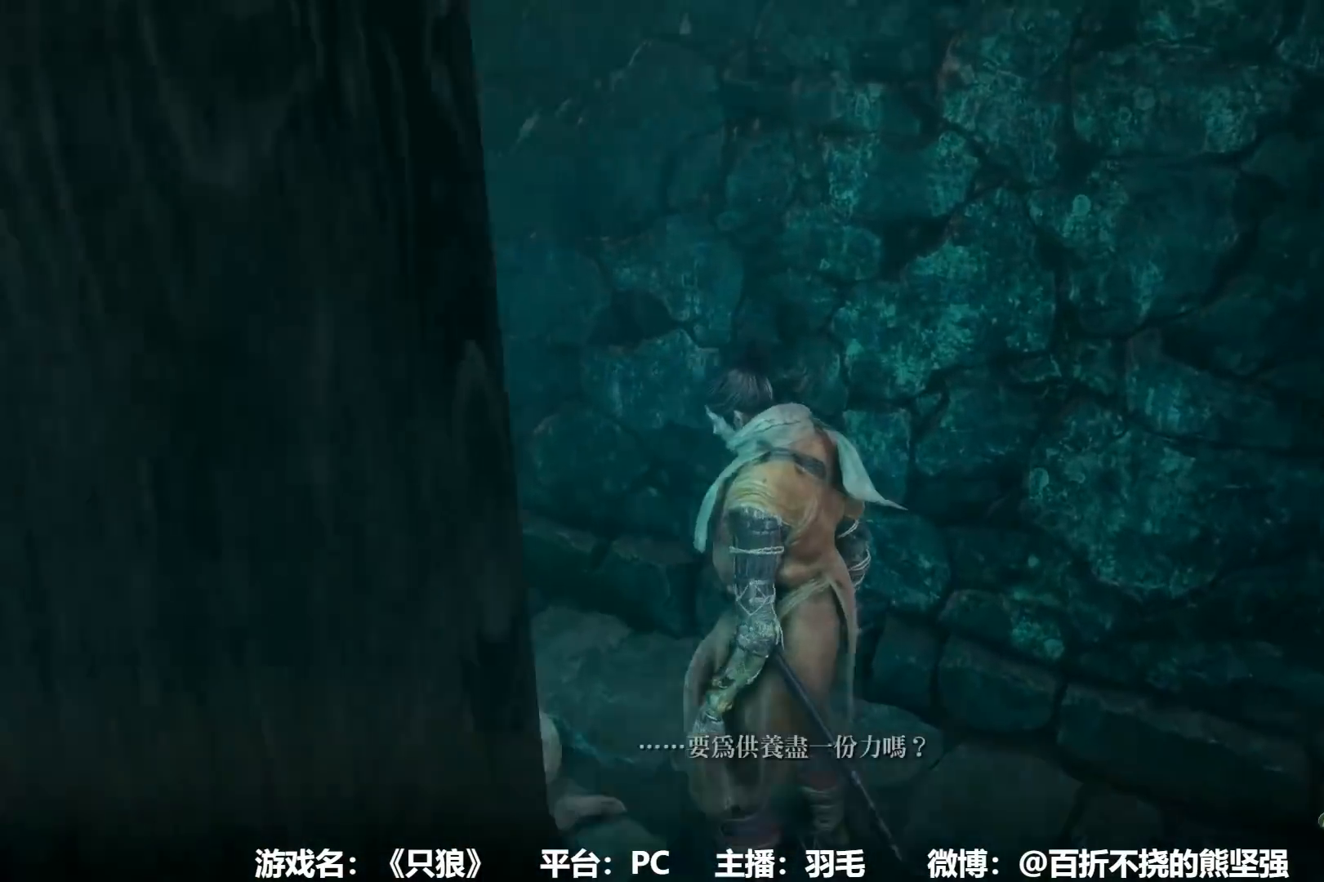
{"buttons": ["A"], "left_stick": "center", "right_stick": "center", "events": [[33, "A", "down"], [100, "A", "up"], [200, "A", "down"], [267, "A", "up"], [333, "A", "down"], [417, "A", "up"], [417, "right_stick", "center"], [484, "A", "down"]]}
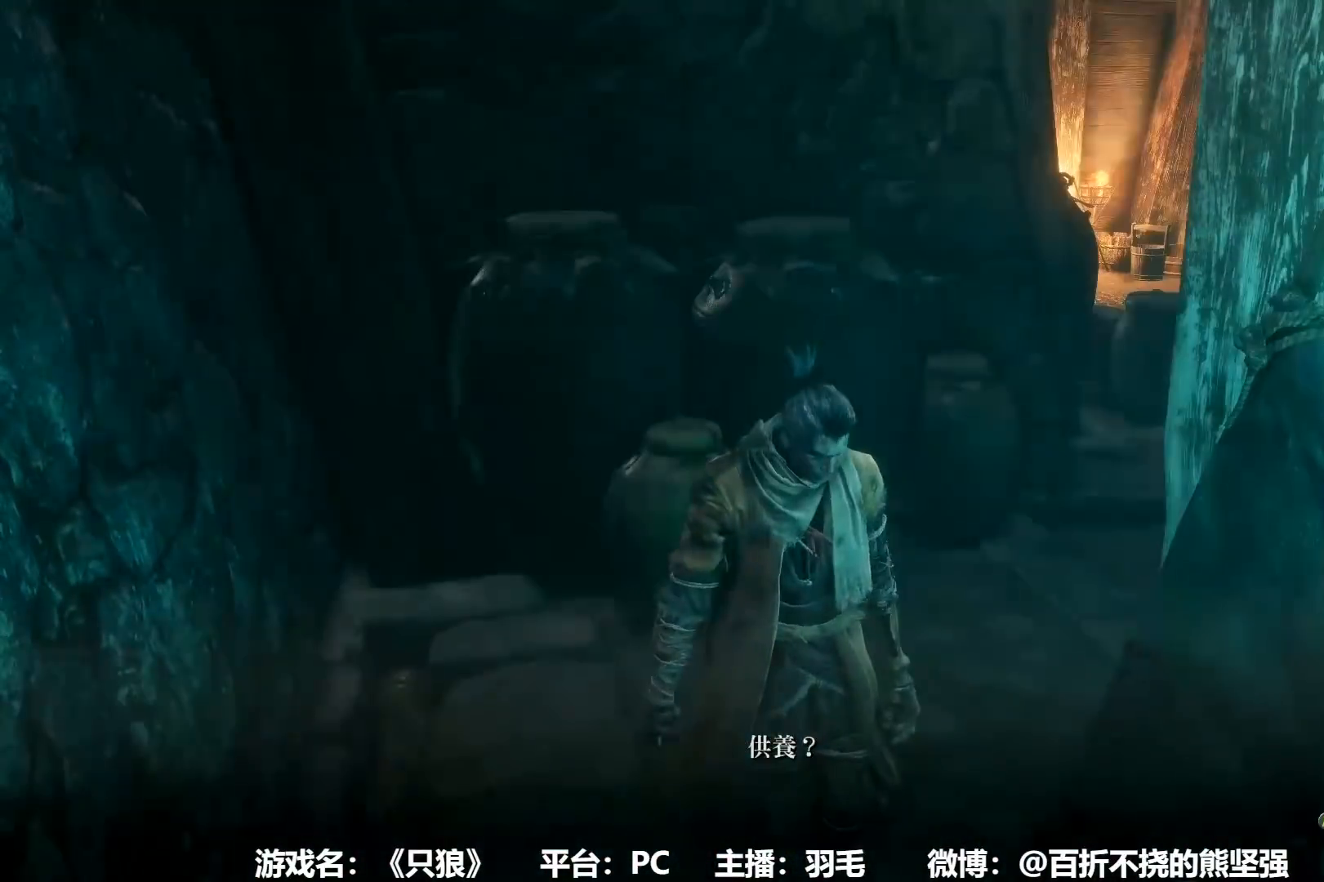
{"buttons": [], "left_stick": "center", "right_stick": "center", "events": [[67, "A", "up"], [150, "A", "down"], [217, "A", "up"], [267, "A", "down"], [351, "A", "up"], [417, "A", "down"], [501, "A", "up"]]}
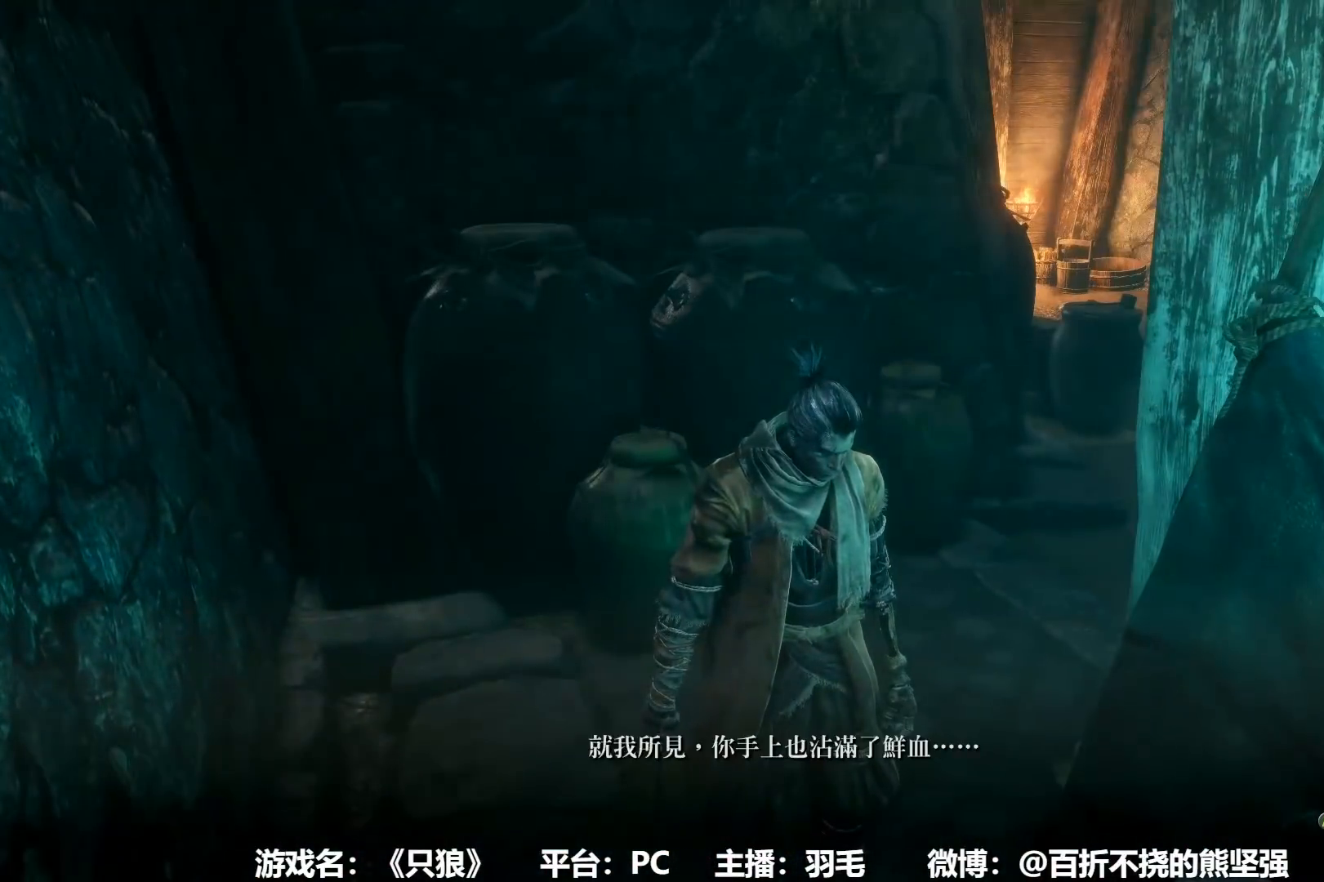
{"buttons": [], "left_stick": "center", "right_stick": "center", "events": [[83, "A", "down"], [133, "A", "up"], [217, "A", "down"], [267, "A", "up"], [333, "A", "down"], [417, "A", "up"]]}
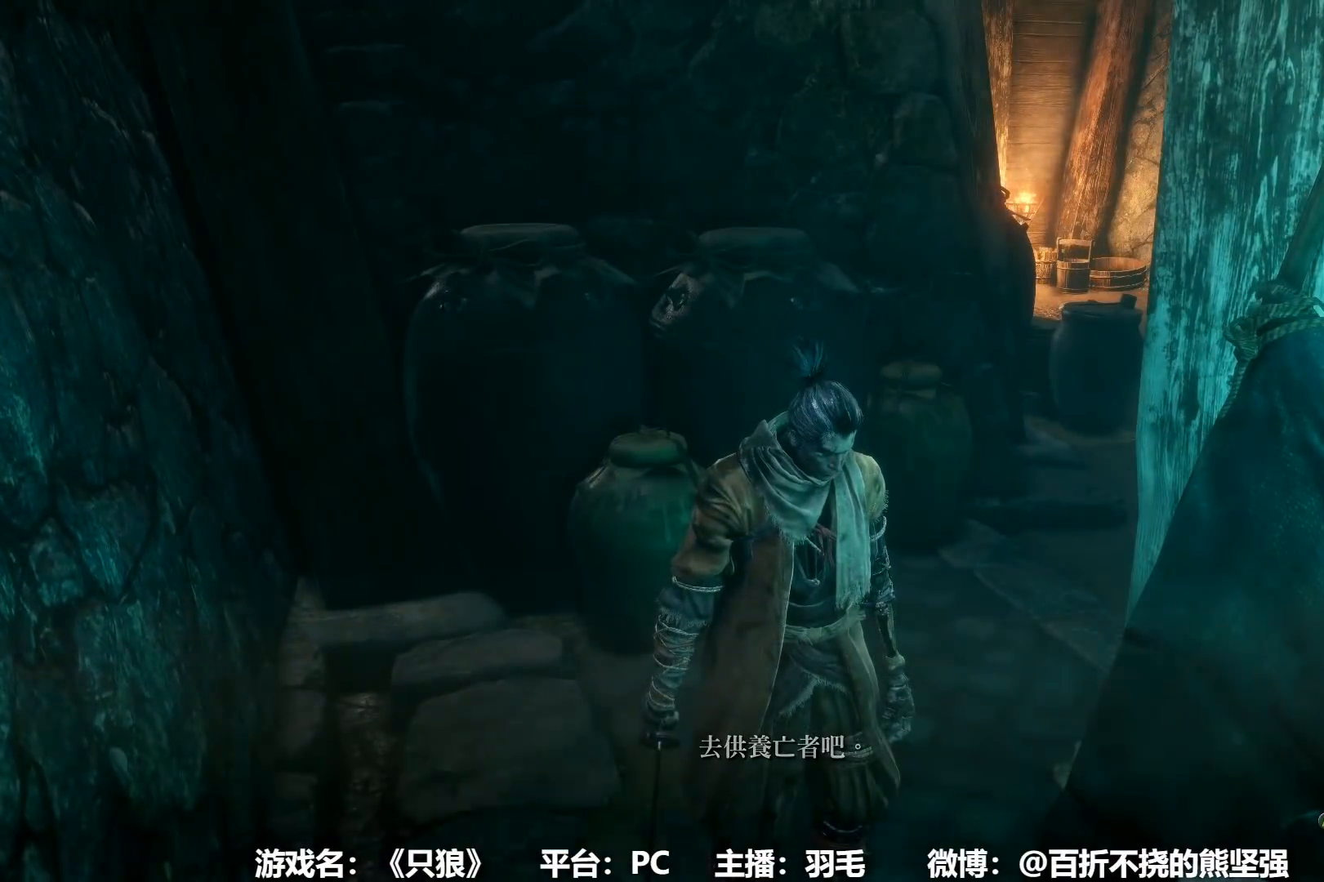
{"buttons": [], "left_stick": "center", "right_stick": "center", "events": [[67, "A", "down"], [184, "A", "up"]]}
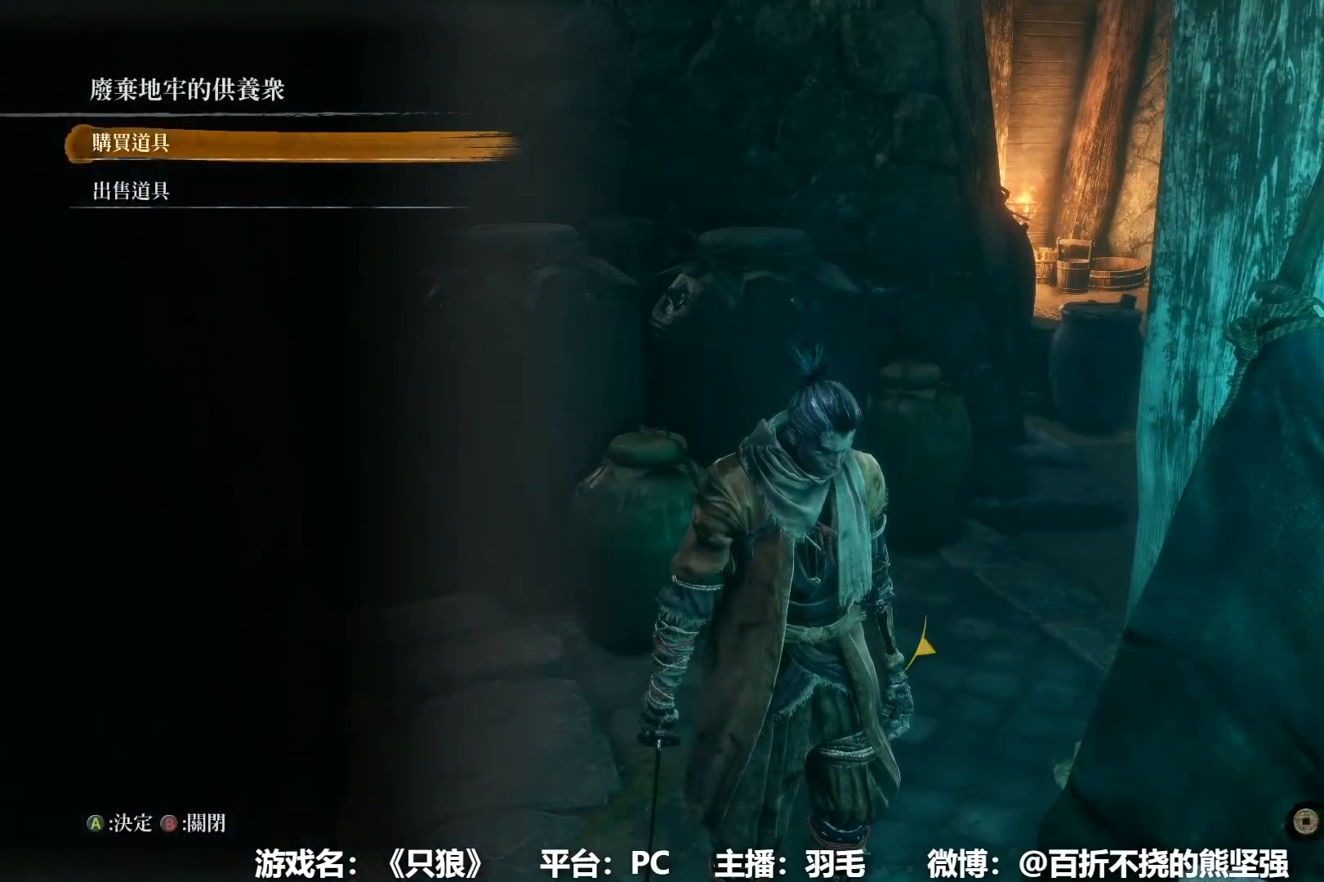
{"buttons": ["DPAD_UP"], "left_stick": "center", "right_stick": "center", "events": [[33, "DPAD_DOWN", "down"], [83, "DPAD_DOWN", "up"], [200, "A", "down"], [267, "A", "up"], [484, "DPAD_UP", "down"]]}
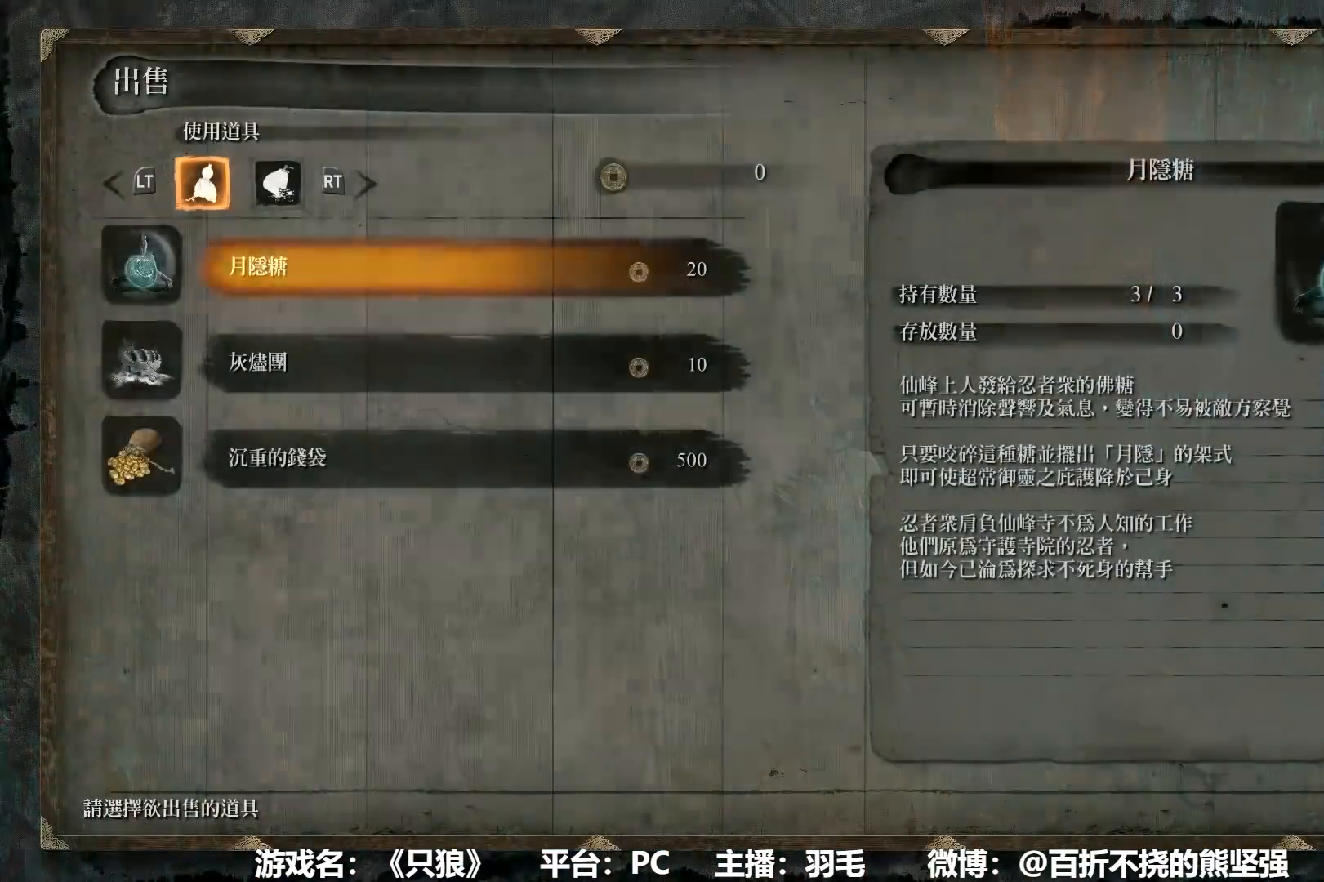
{"buttons": ["A"], "left_stick": "center", "right_stick": "center", "events": [[50, "DPAD_UP", "up"], [100, "A", "down"], [184, "A", "up"], [267, "A", "down"], [334, "A", "up"], [417, "A", "down"]]}
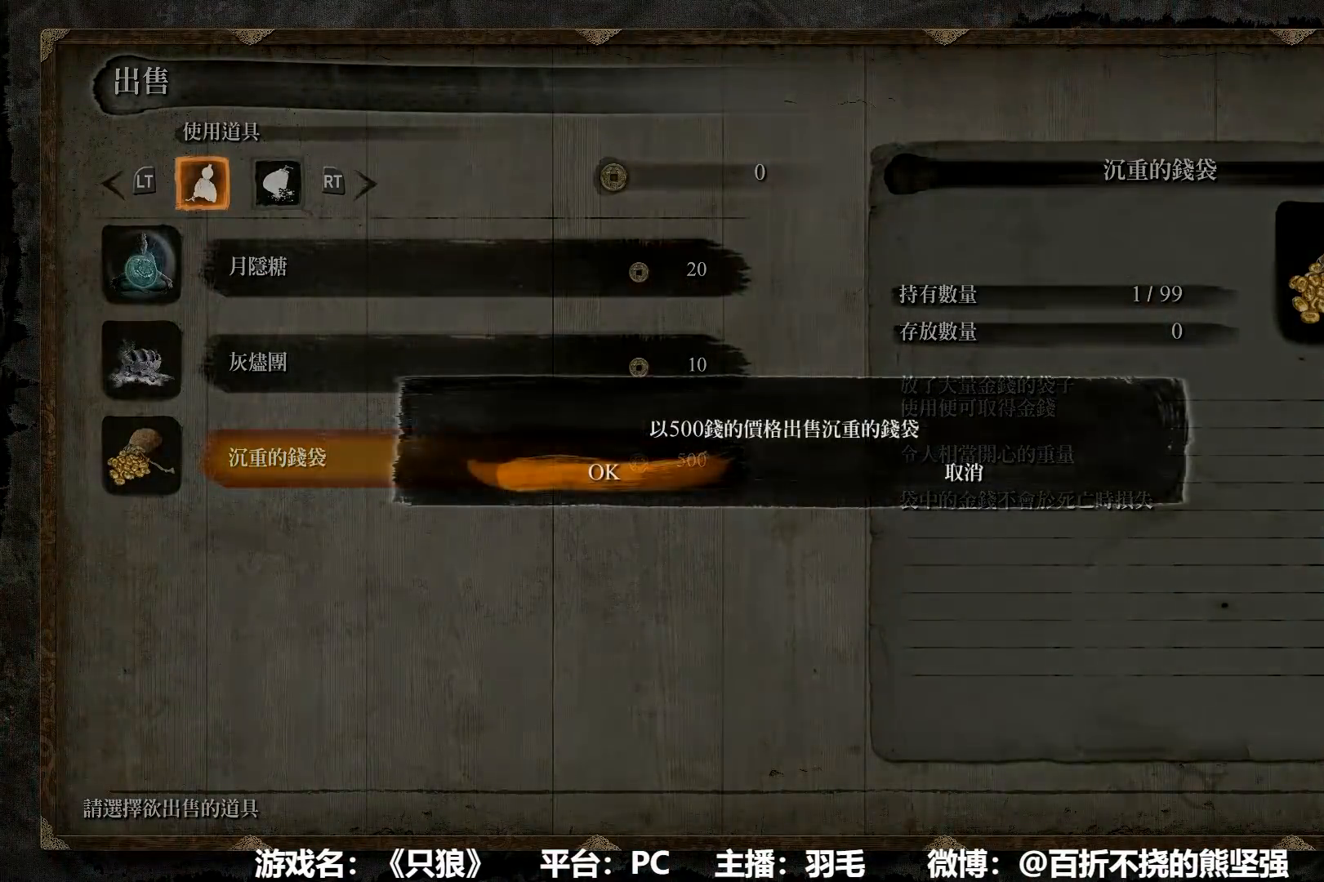
{"buttons": [], "left_stick": "center", "right_stick": "center", "events": [[16, "A", "up"], [117, "A", "down"], [233, "A", "up"]]}
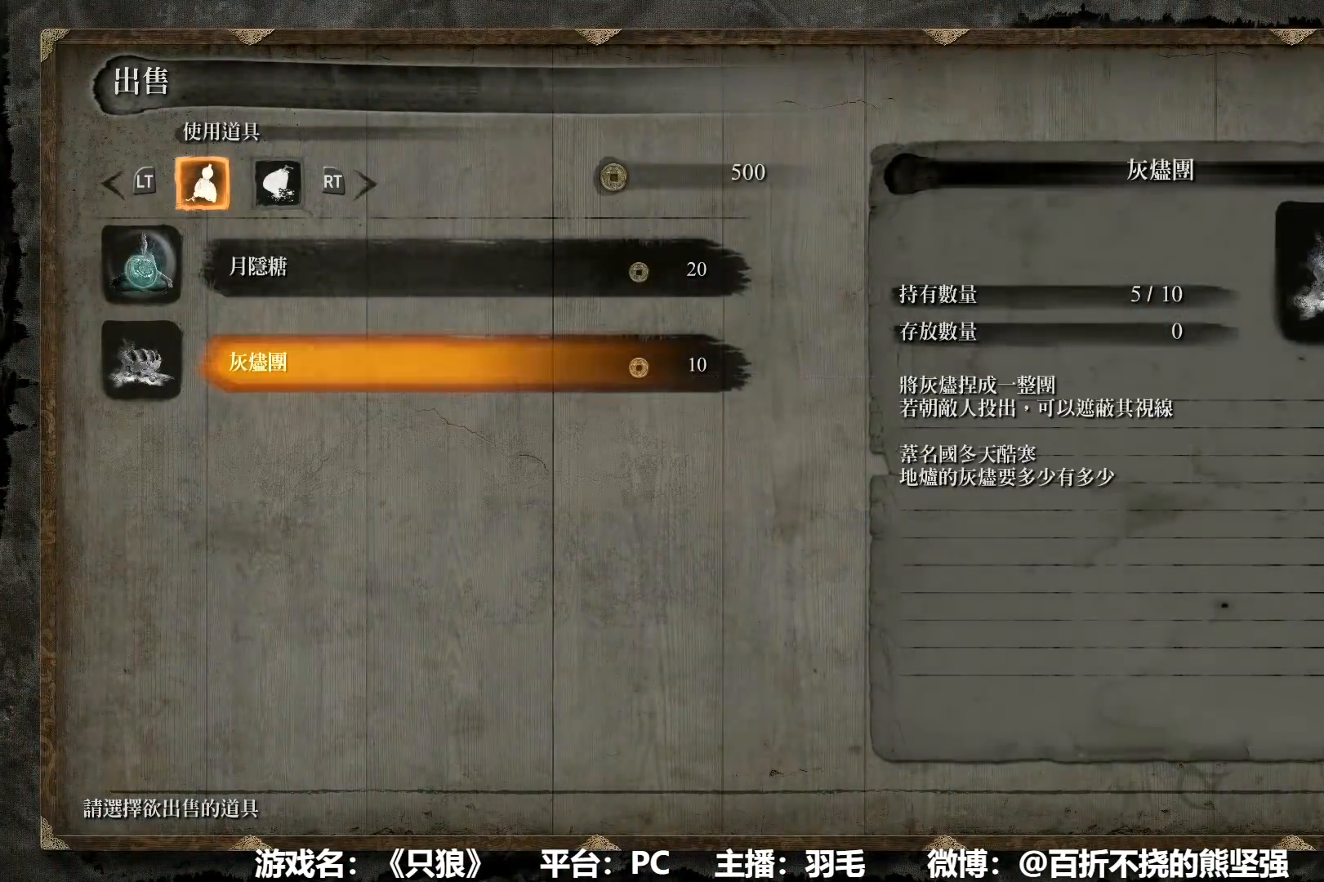
{"buttons": ["DPAD_UP"], "left_stick": "center", "right_stick": "center", "events": [[50, "B", "down"], [184, "B", "up"], [484, "DPAD_UP", "down"]]}
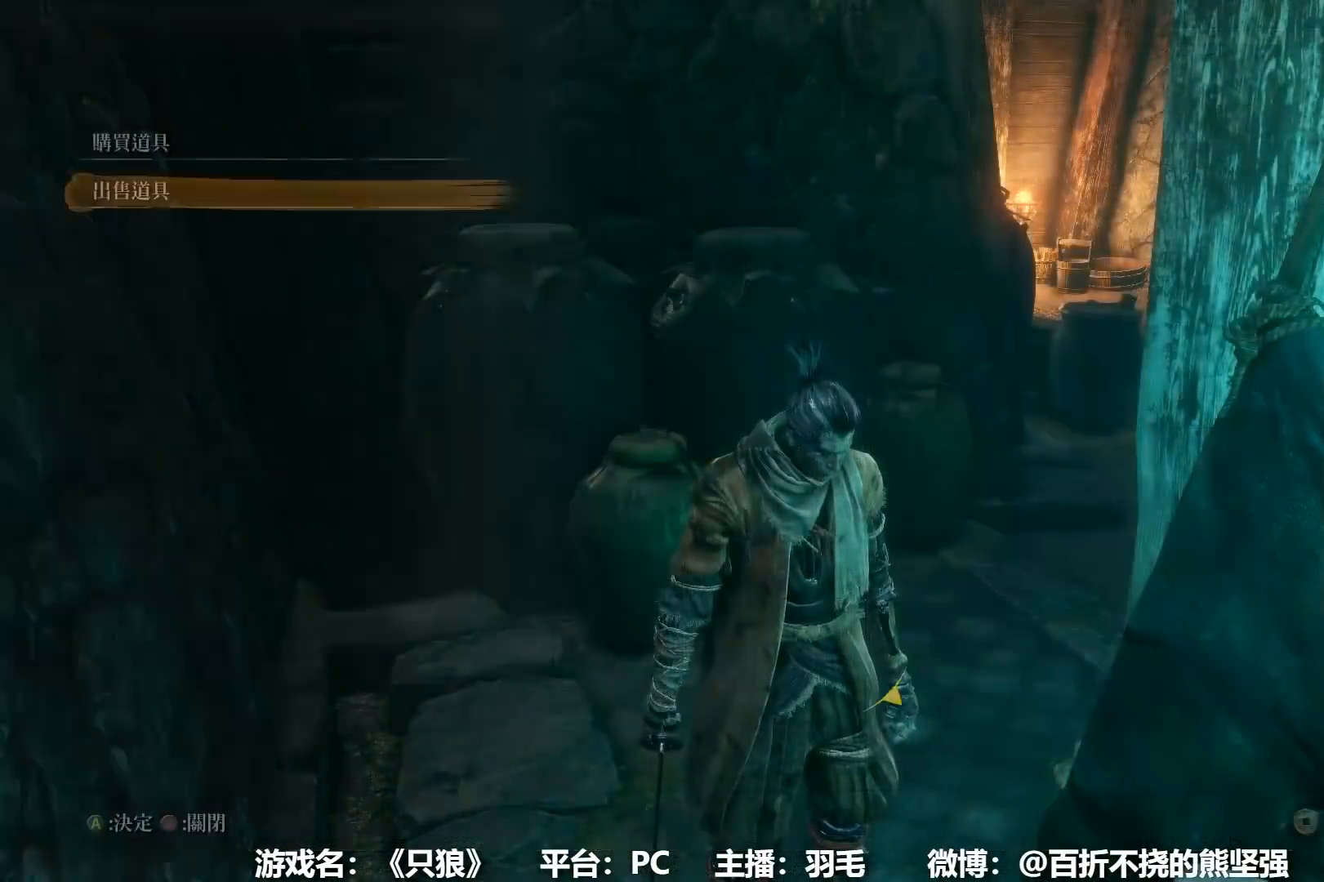
{"buttons": [], "left_stick": "center", "right_stick": "center", "events": [[66, "DPAD_UP", "up"], [250, "A", "down"], [350, "A", "up"]]}
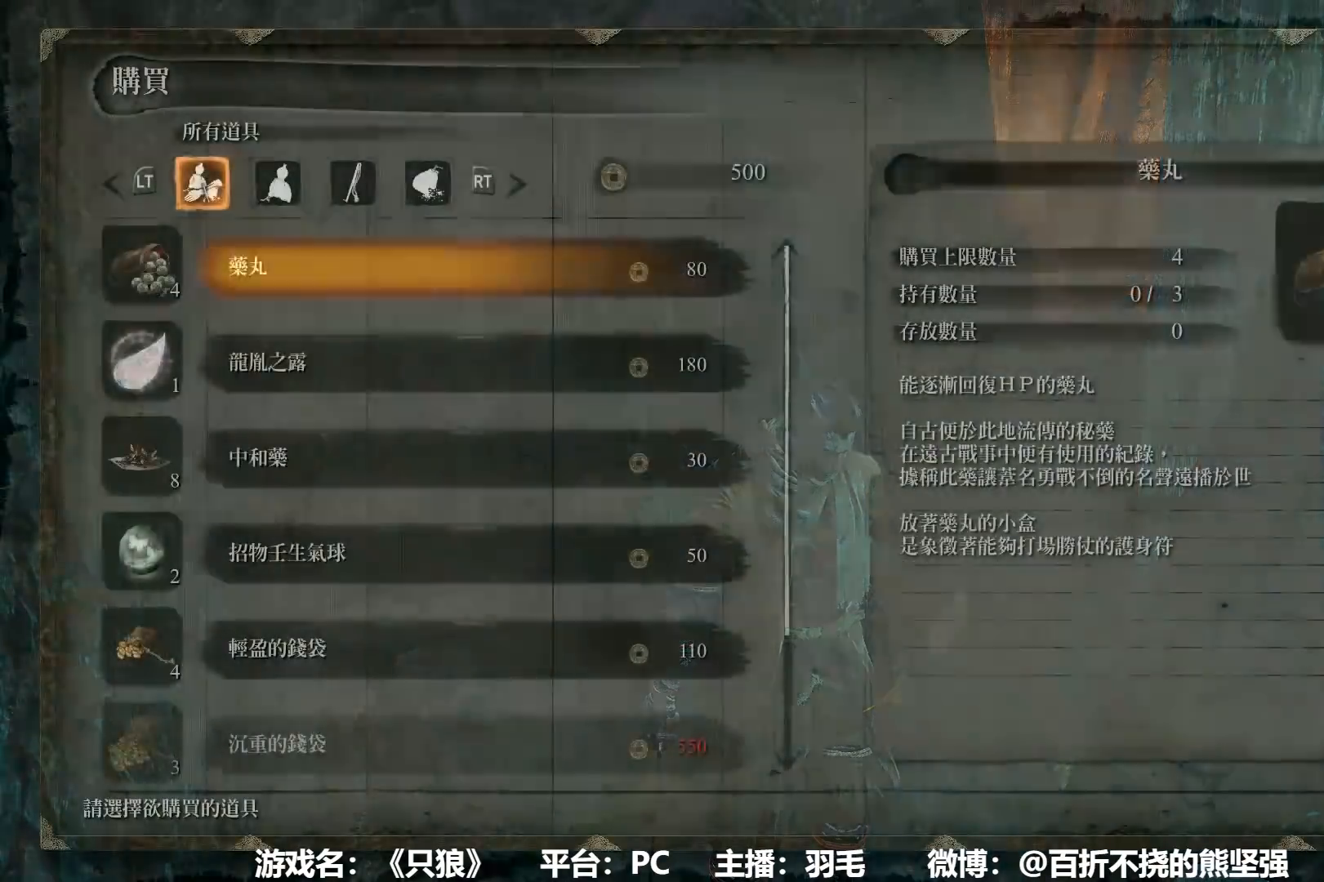
{"buttons": ["A"], "left_stick": "center", "right_stick": "center", "events": [[34, "DPAD_DOWN", "down"], [117, "DPAD_DOWN", "up"], [200, "DPAD_DOWN", "down"], [267, "DPAD_DOWN", "up"], [284, "A", "down"], [367, "A", "up"], [434, "A", "down"]]}
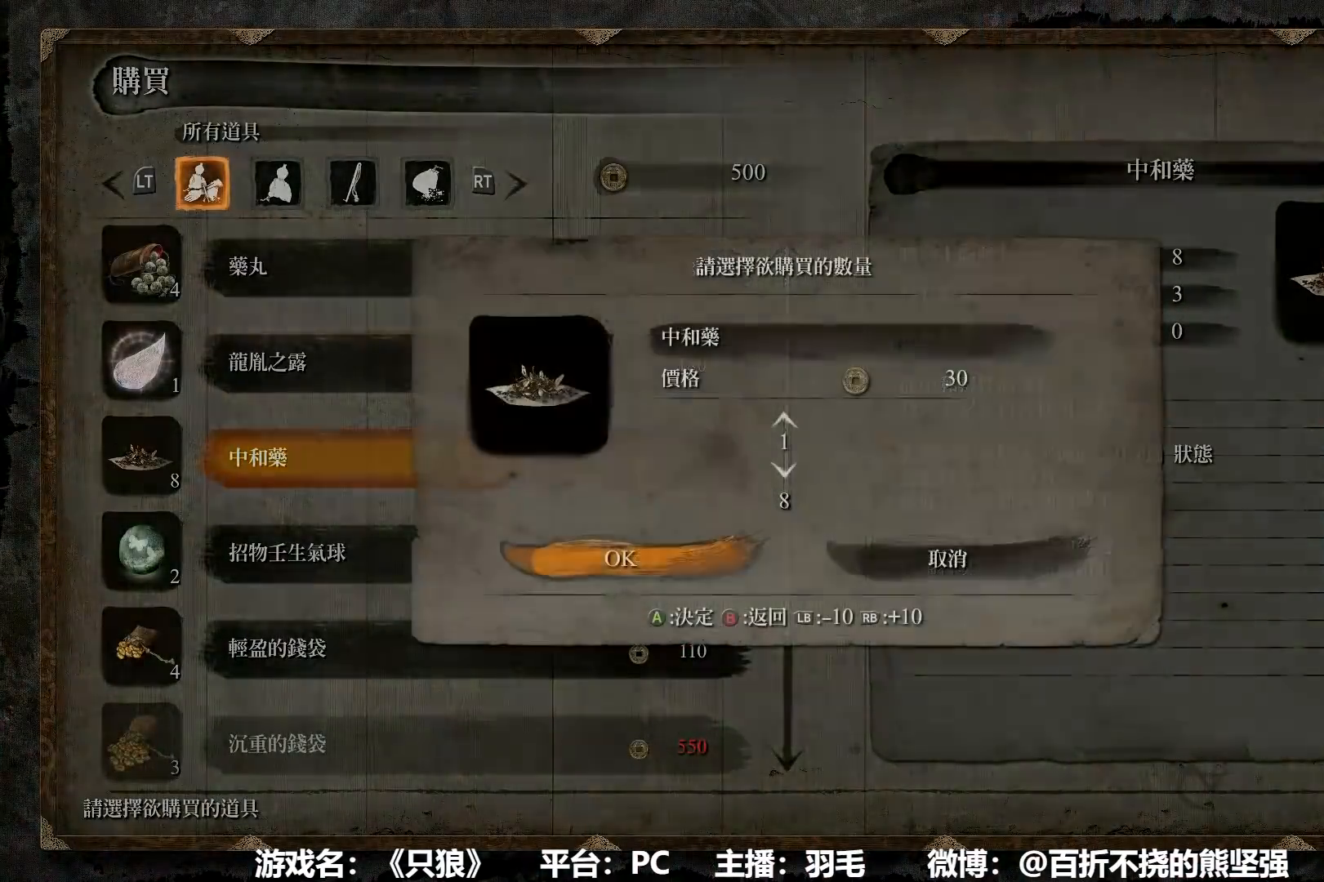
{"buttons": [], "left_stick": "center", "right_stick": "center", "events": [[16, "A", "up"], [217, "A", "down"], [283, "A", "up"], [450, "B", "down"], [500, "B", "up"]]}
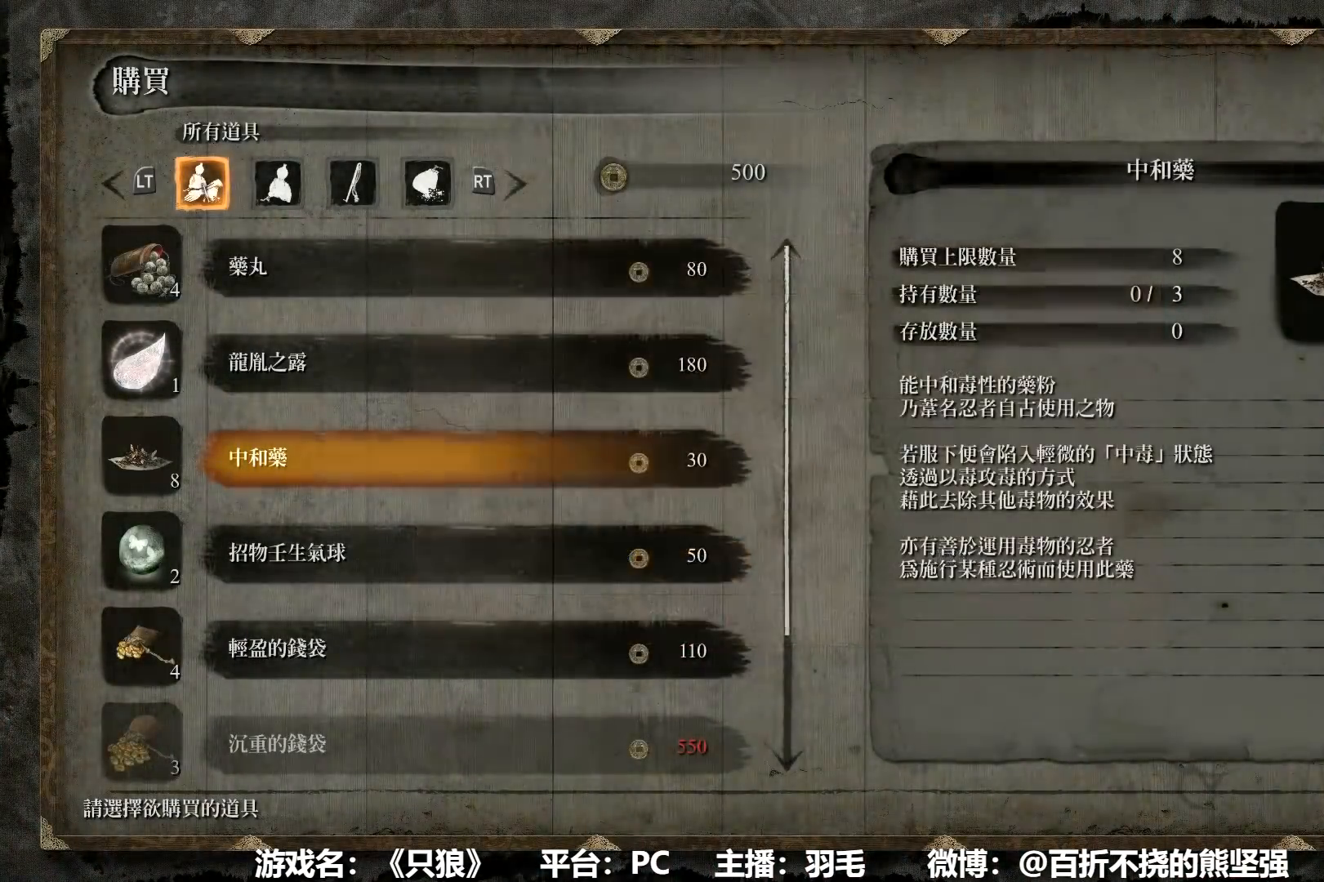
{"buttons": [], "left_stick": "center", "right_stick": "center", "events": [[100, "B", "down"], [150, "B", "up"], [250, "B", "down"], [317, "B", "up"], [401, "B", "down"], [484, "B", "up"]]}